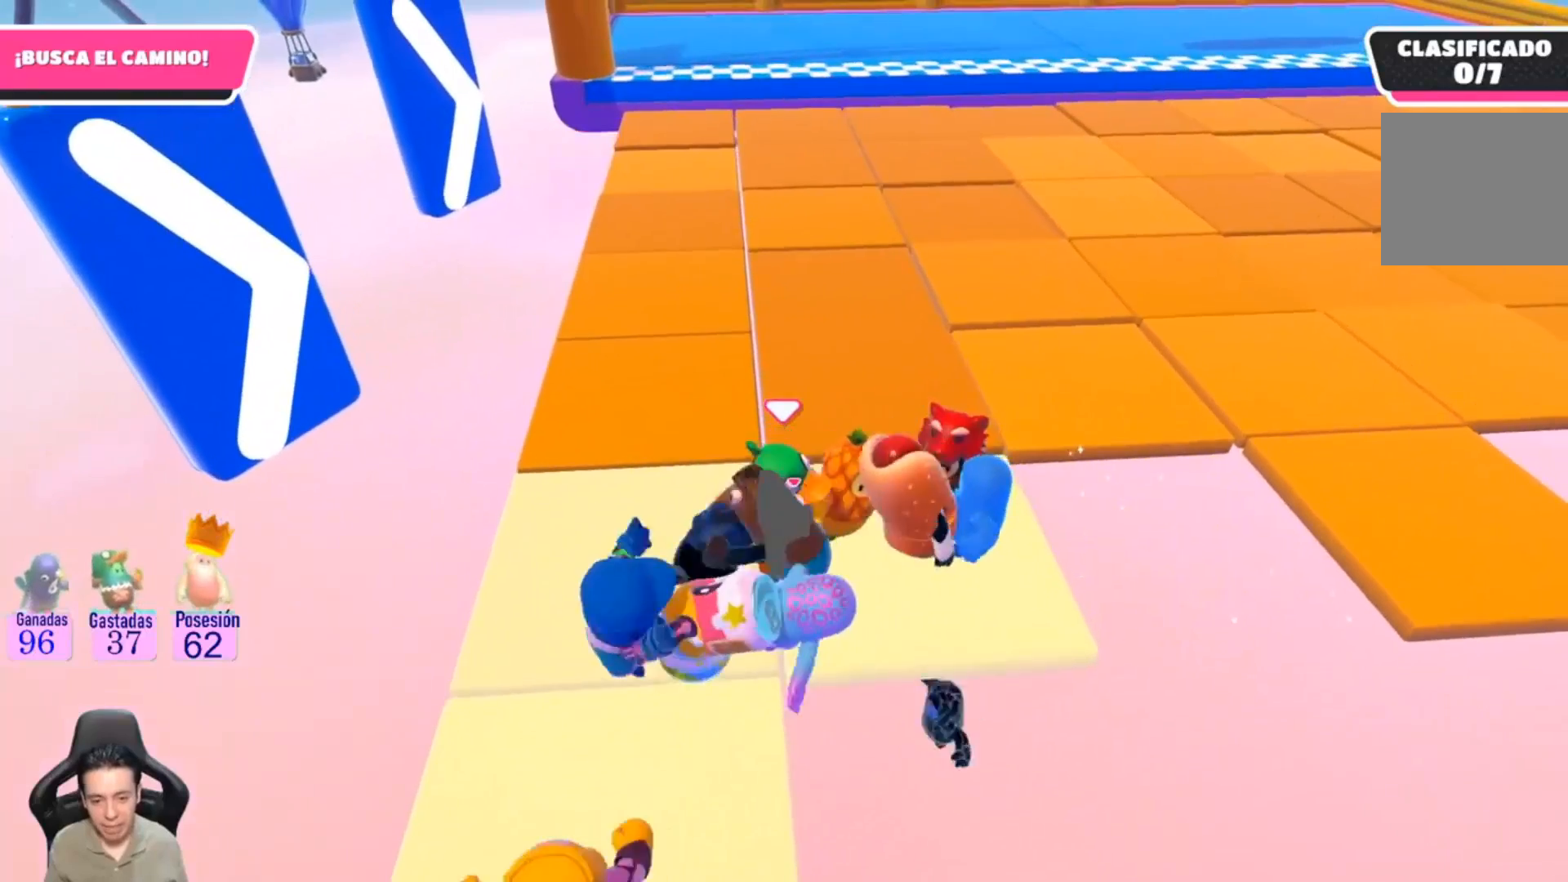
Gameplay with a controller (PlayStation layout); each line is a JSON object with the inputs held at the frame after it. "events" lists button and stick changes between this image and that frame as [ms after this image, input, new state], when the widget could be followed in between. Not read: R1.
{"buttons": ["R2"], "left_stick": "center", "right_stick": "center", "events": [[267, "R2", "down"]]}
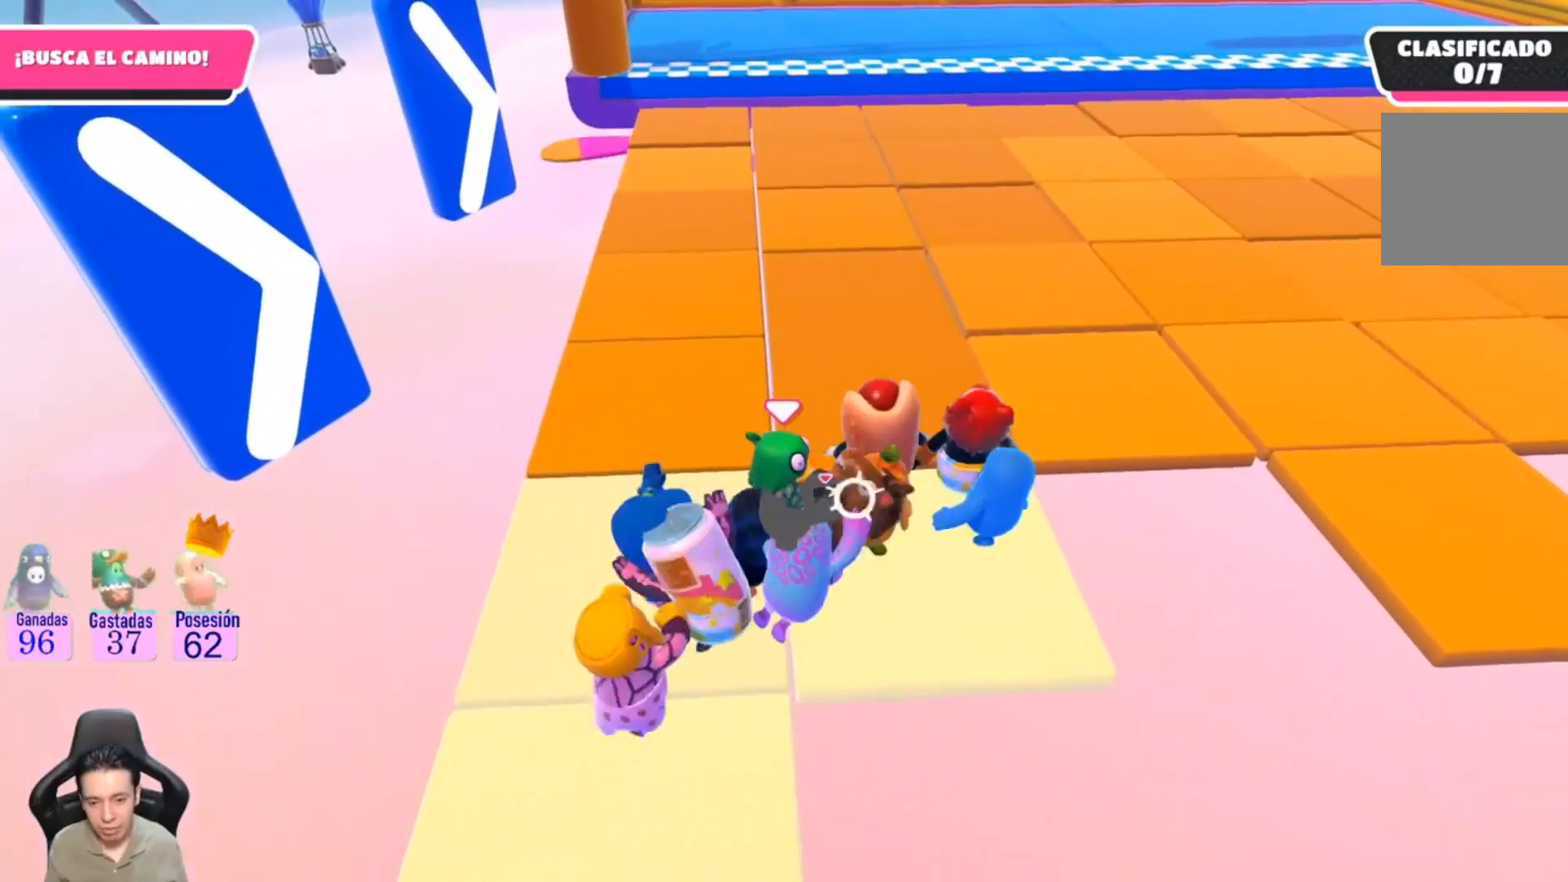
{"buttons": ["R2"], "left_stick": "center", "right_stick": "center", "events": []}
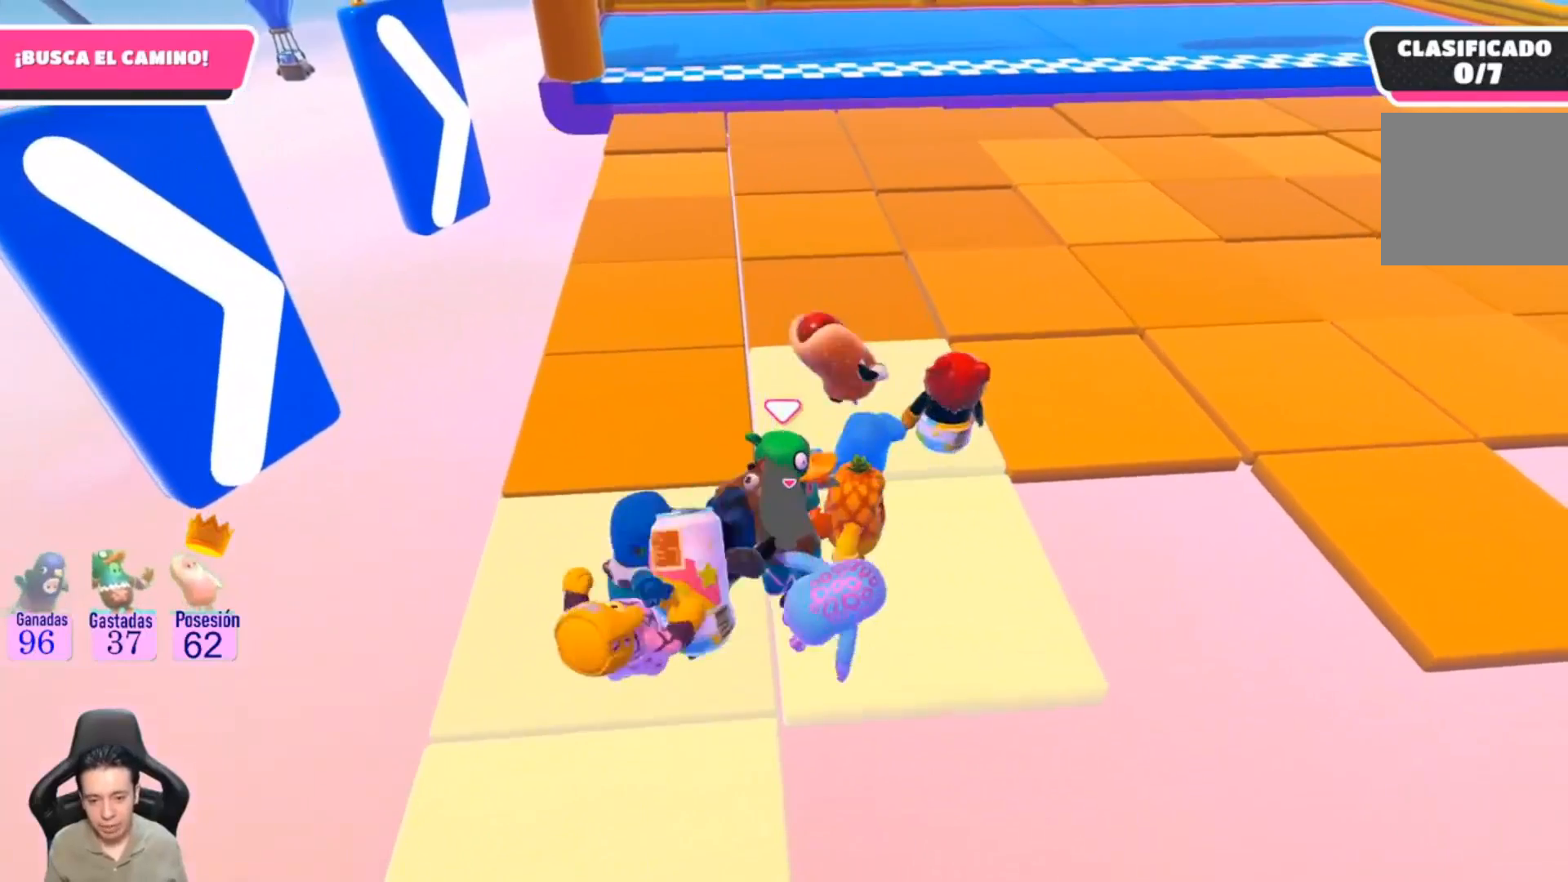
{"buttons": [], "left_stick": "right", "right_stick": "center", "events": [[67, "R2", "up"], [67, "left_stick", "right"]]}
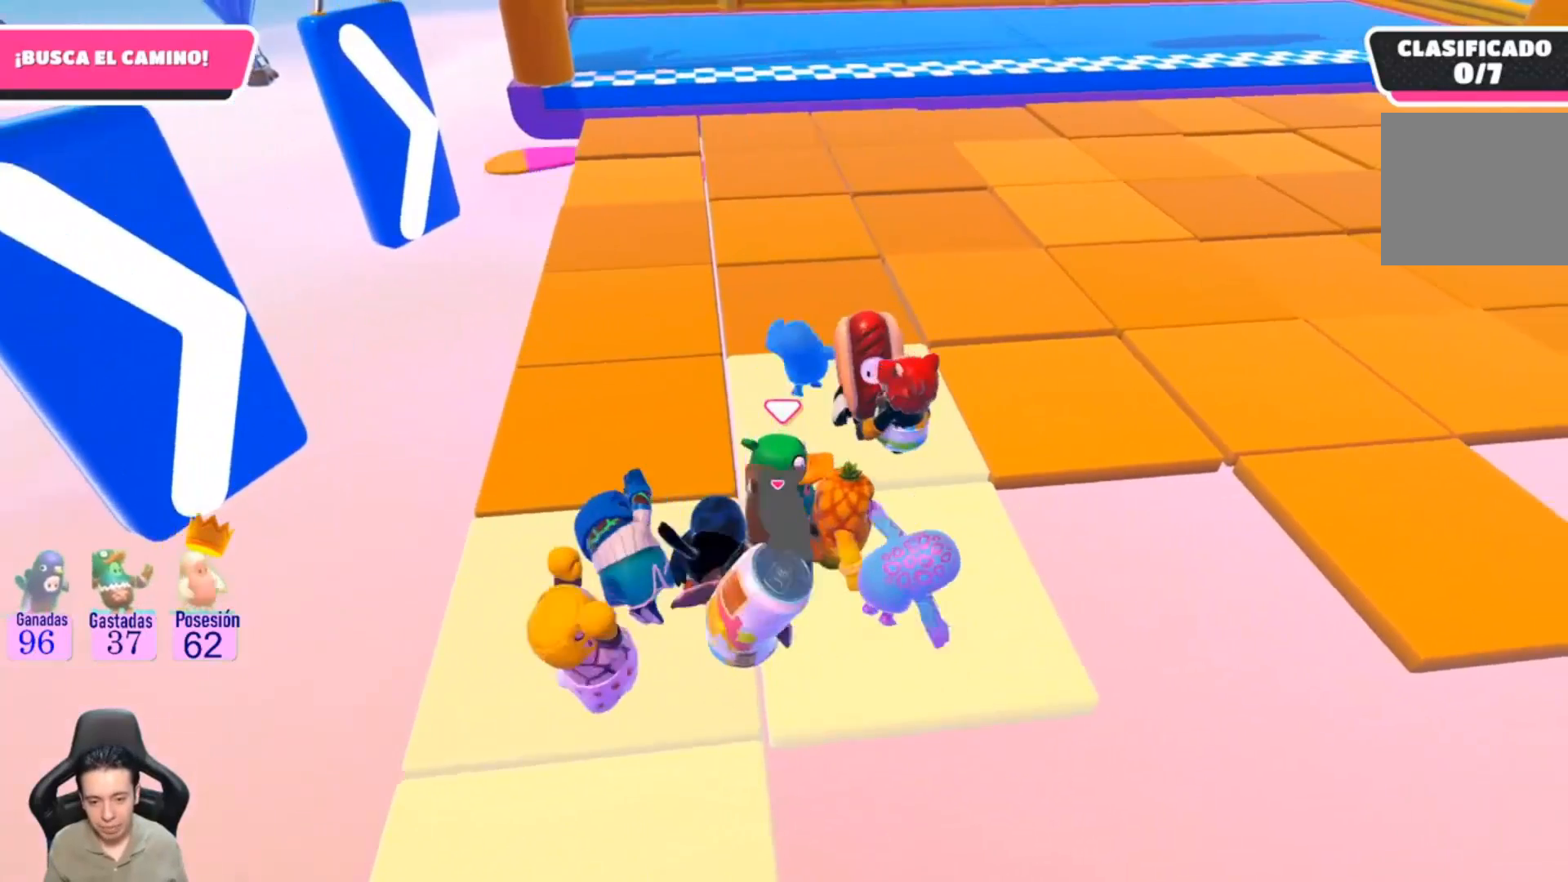
{"buttons": ["R2"], "left_stick": "up", "right_stick": "center", "events": [[33, "left_stick", "up-right"], [433, "left_stick", "up"], [500, "R2", "down"]]}
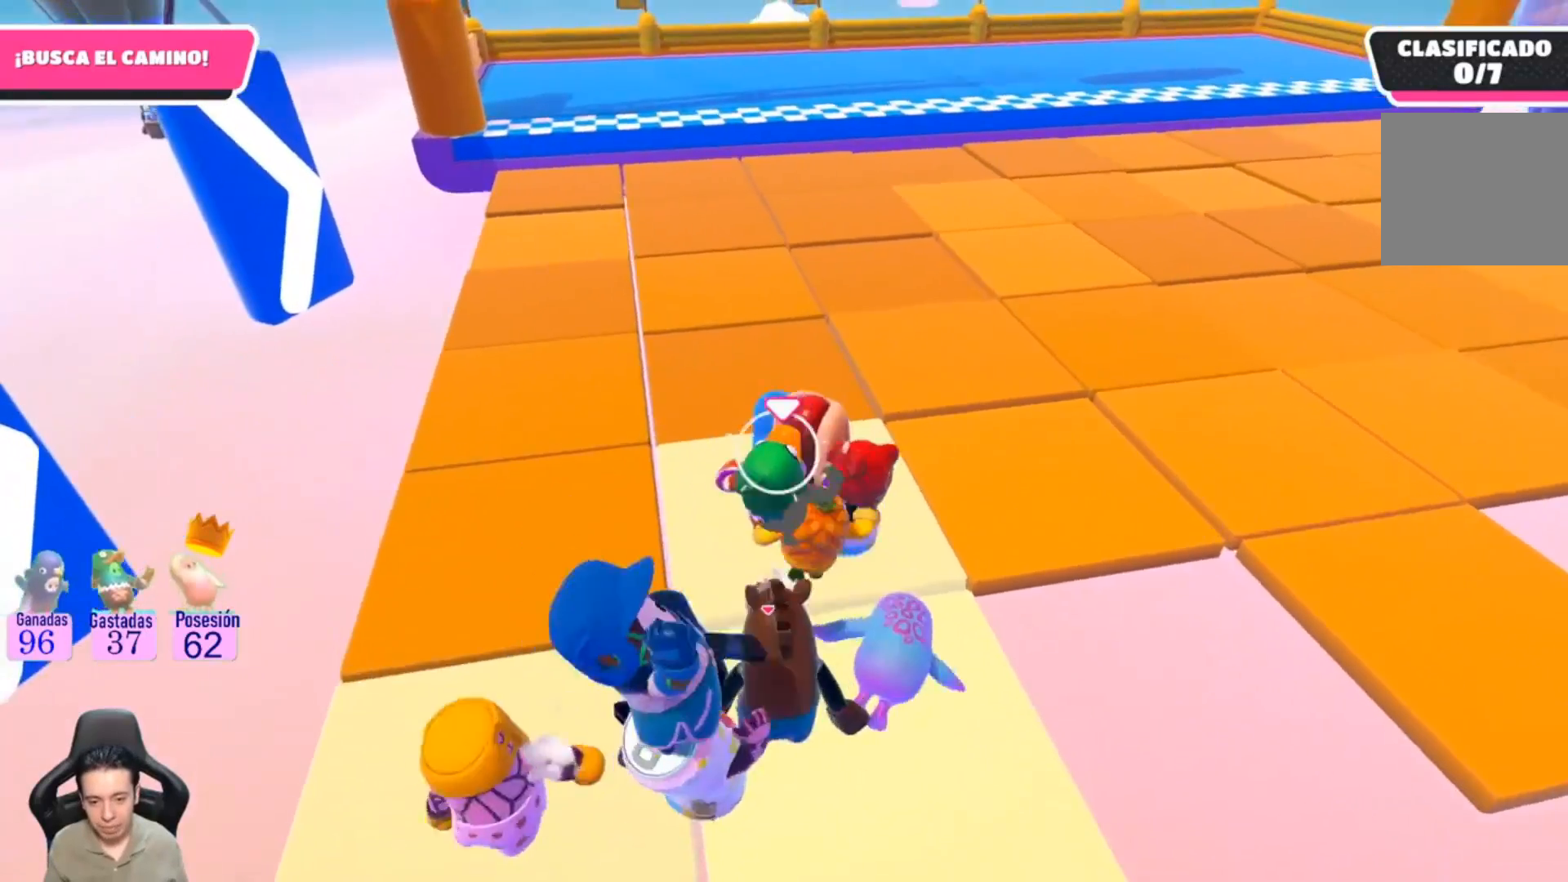
{"buttons": ["R2"], "left_stick": "down-right", "right_stick": "down-right", "events": [[33, "left_stick", "center"], [167, "R2", "up"], [200, "R2", "down"], [367, "L1", "down"], [400, "left_stick", "right"], [467, "left_stick", "down-right"], [467, "right_stick", "down-right"], [500, "L1", "up"]]}
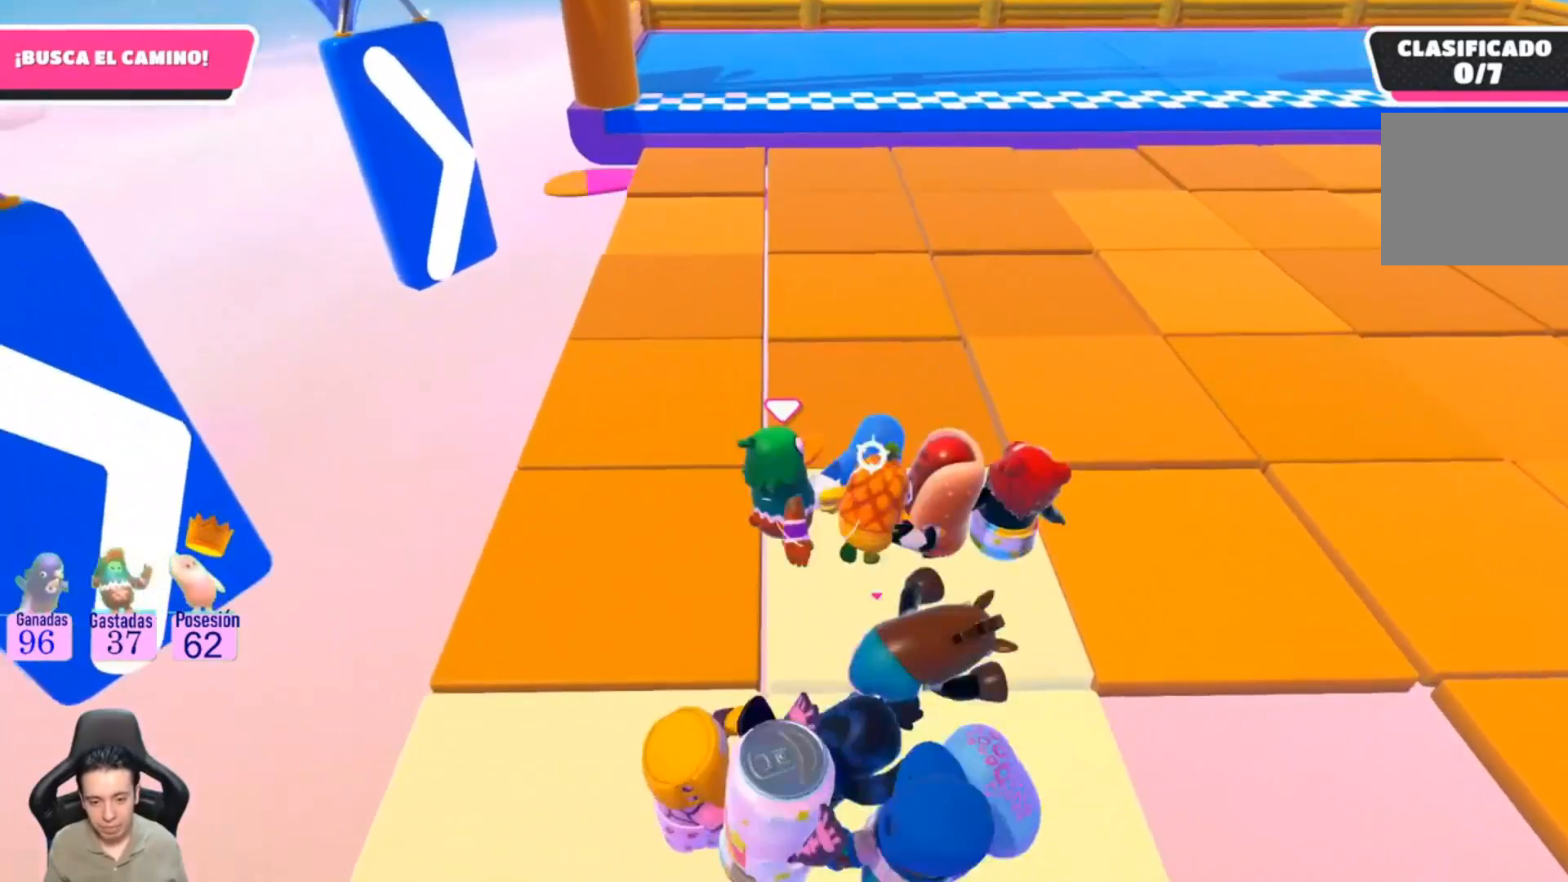
{"buttons": ["R2"], "left_stick": "right", "right_stick": "center", "events": [[100, "left_stick", "right"], [133, "right_stick", "center"]]}
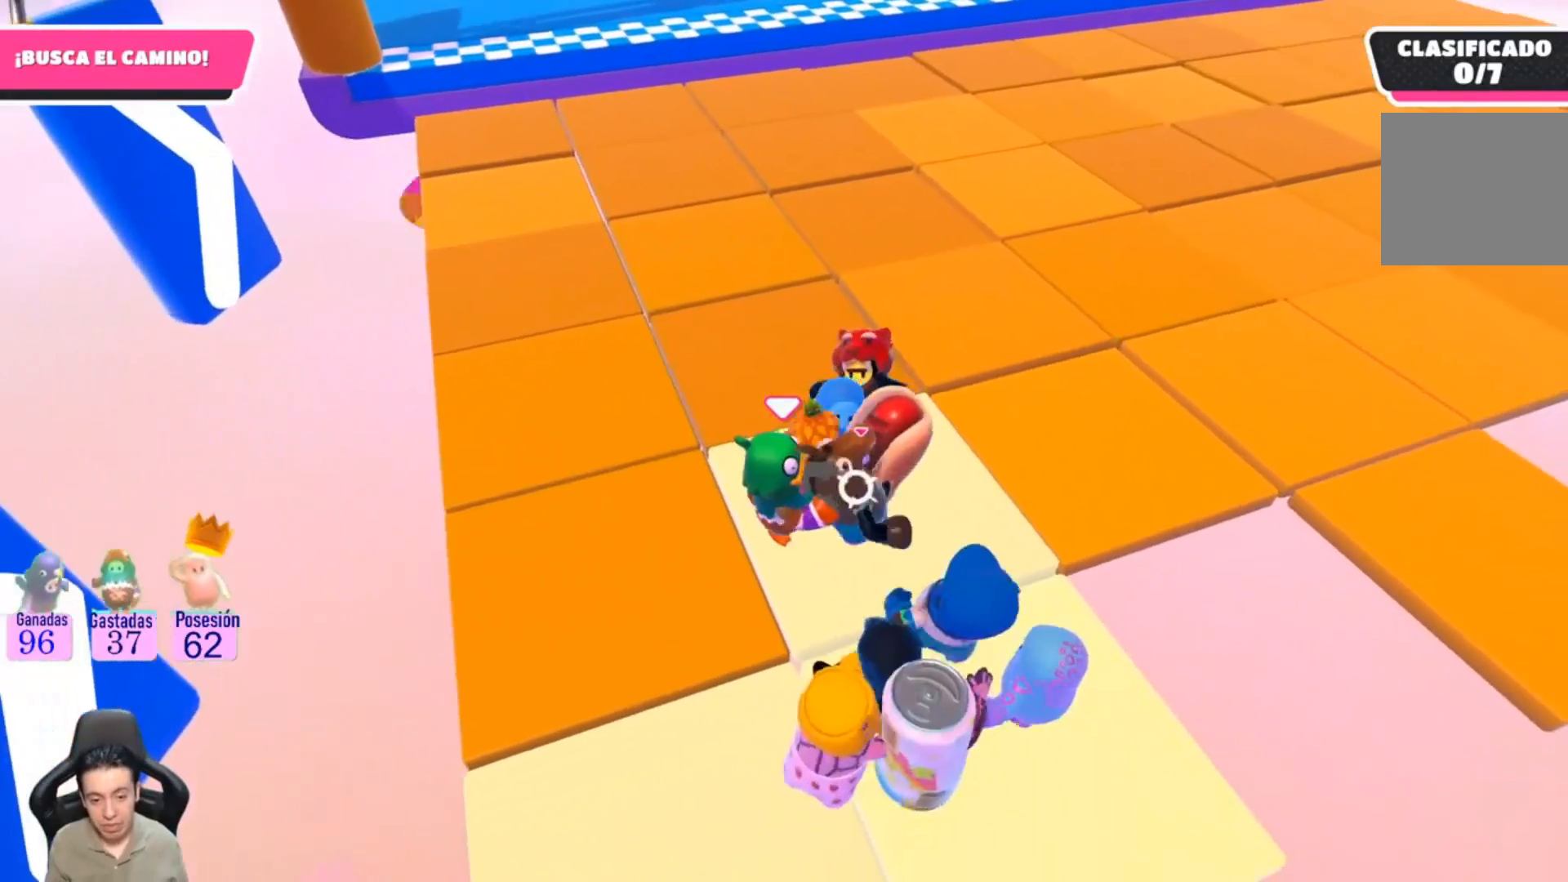
{"buttons": ["R2"], "left_stick": "right", "right_stick": "center", "events": []}
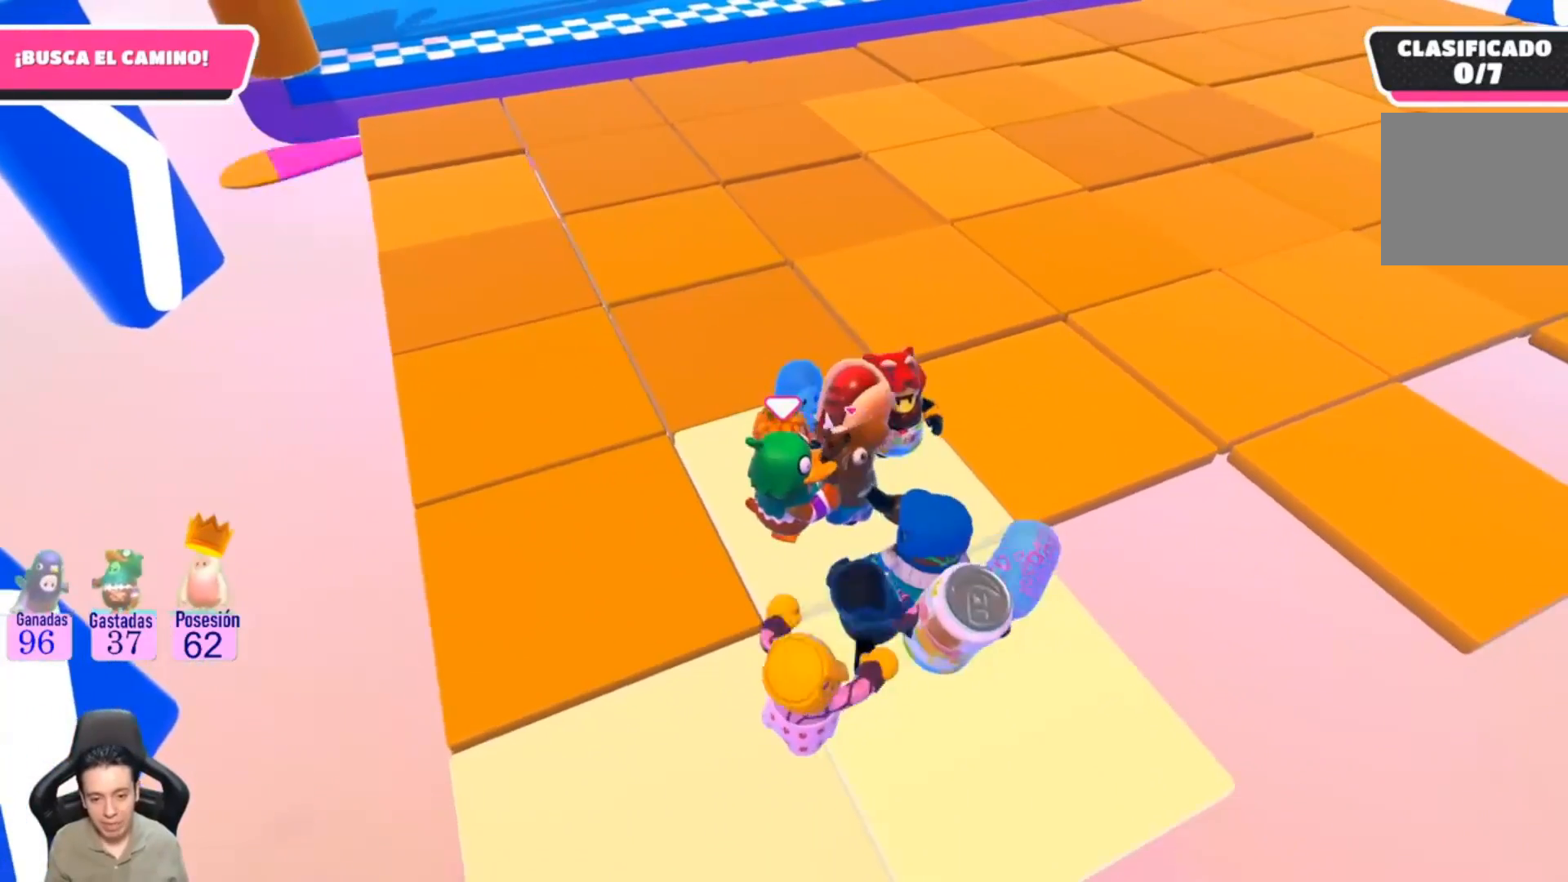
{"buttons": [], "left_stick": "up-right", "right_stick": "center", "events": [[33, "left_stick", "center"], [200, "R2", "up"], [200, "left_stick", "up-right"]]}
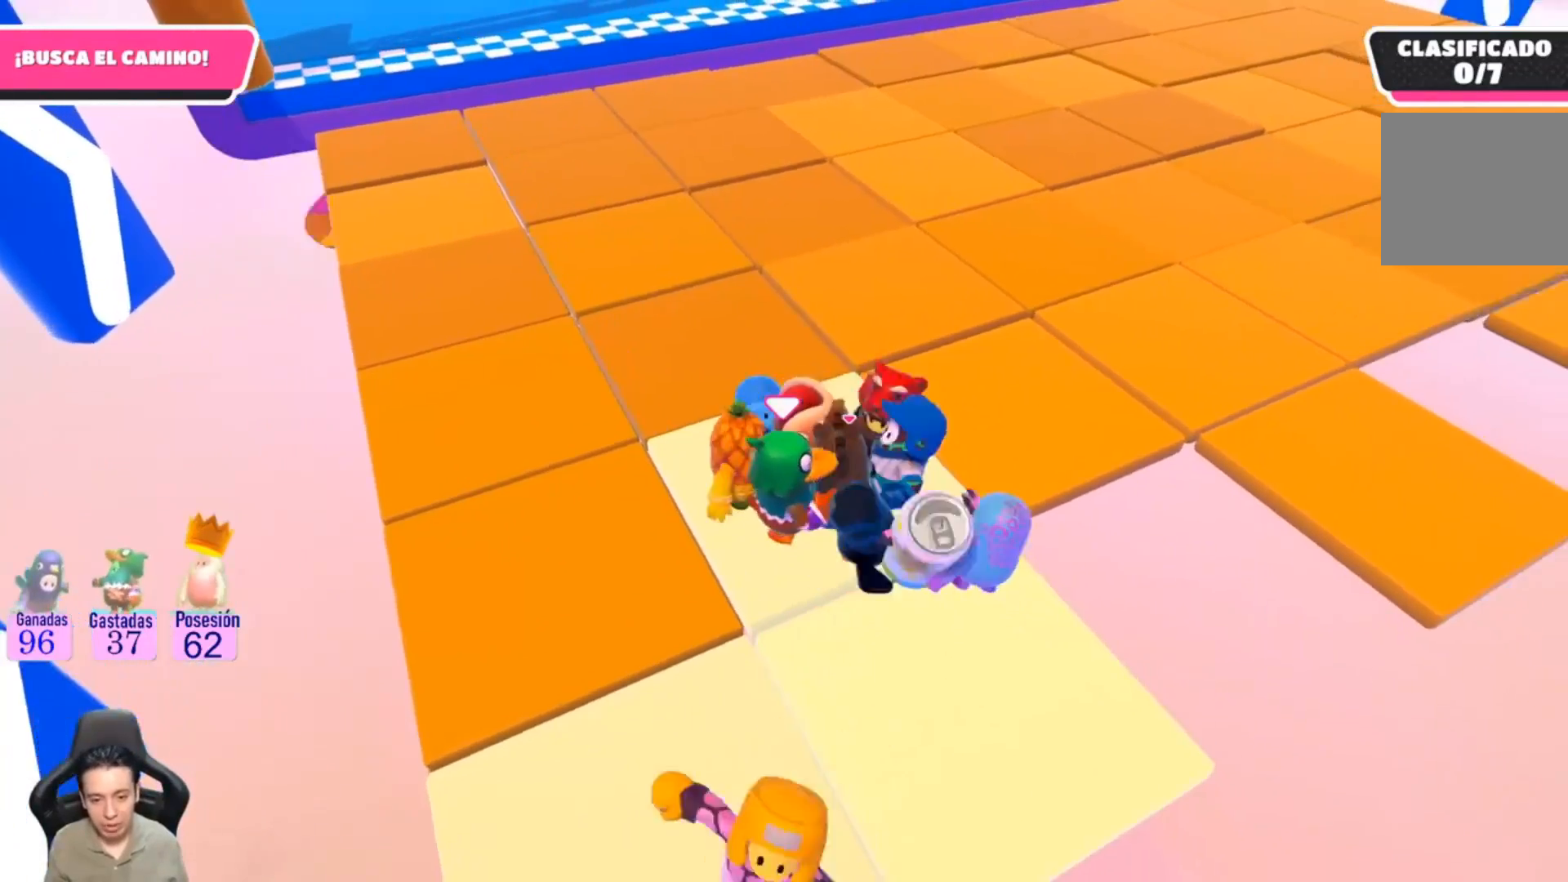
{"buttons": ["R2"], "left_stick": "center", "right_stick": "center", "events": [[133, "R2", "down"], [333, "left_stick", "right"], [500, "left_stick", "center"]]}
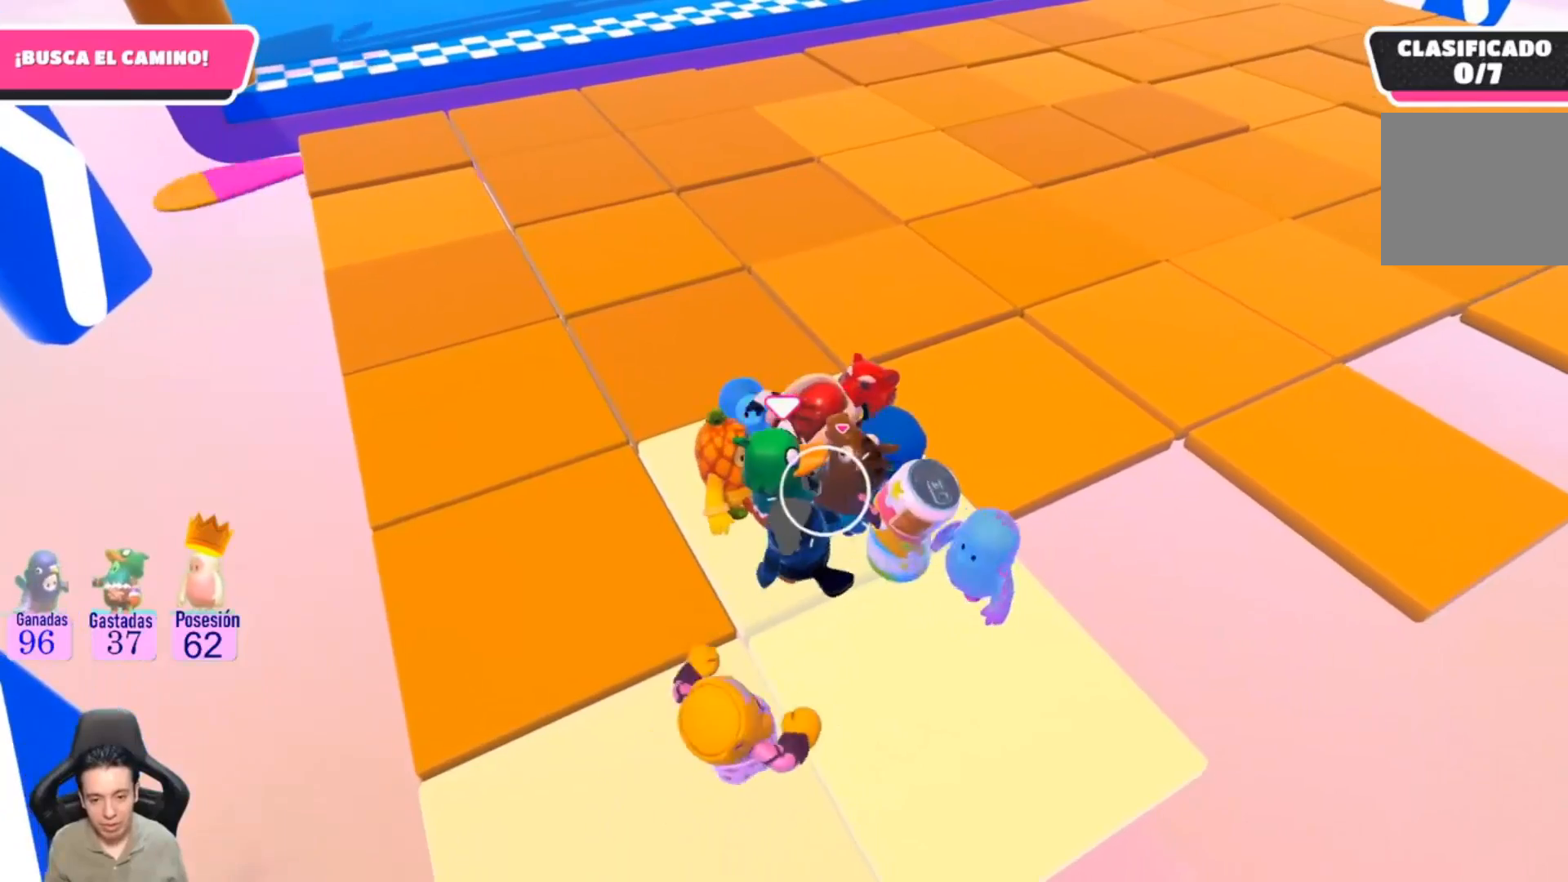
{"buttons": ["R2"], "left_stick": "center", "right_stick": "center", "events": []}
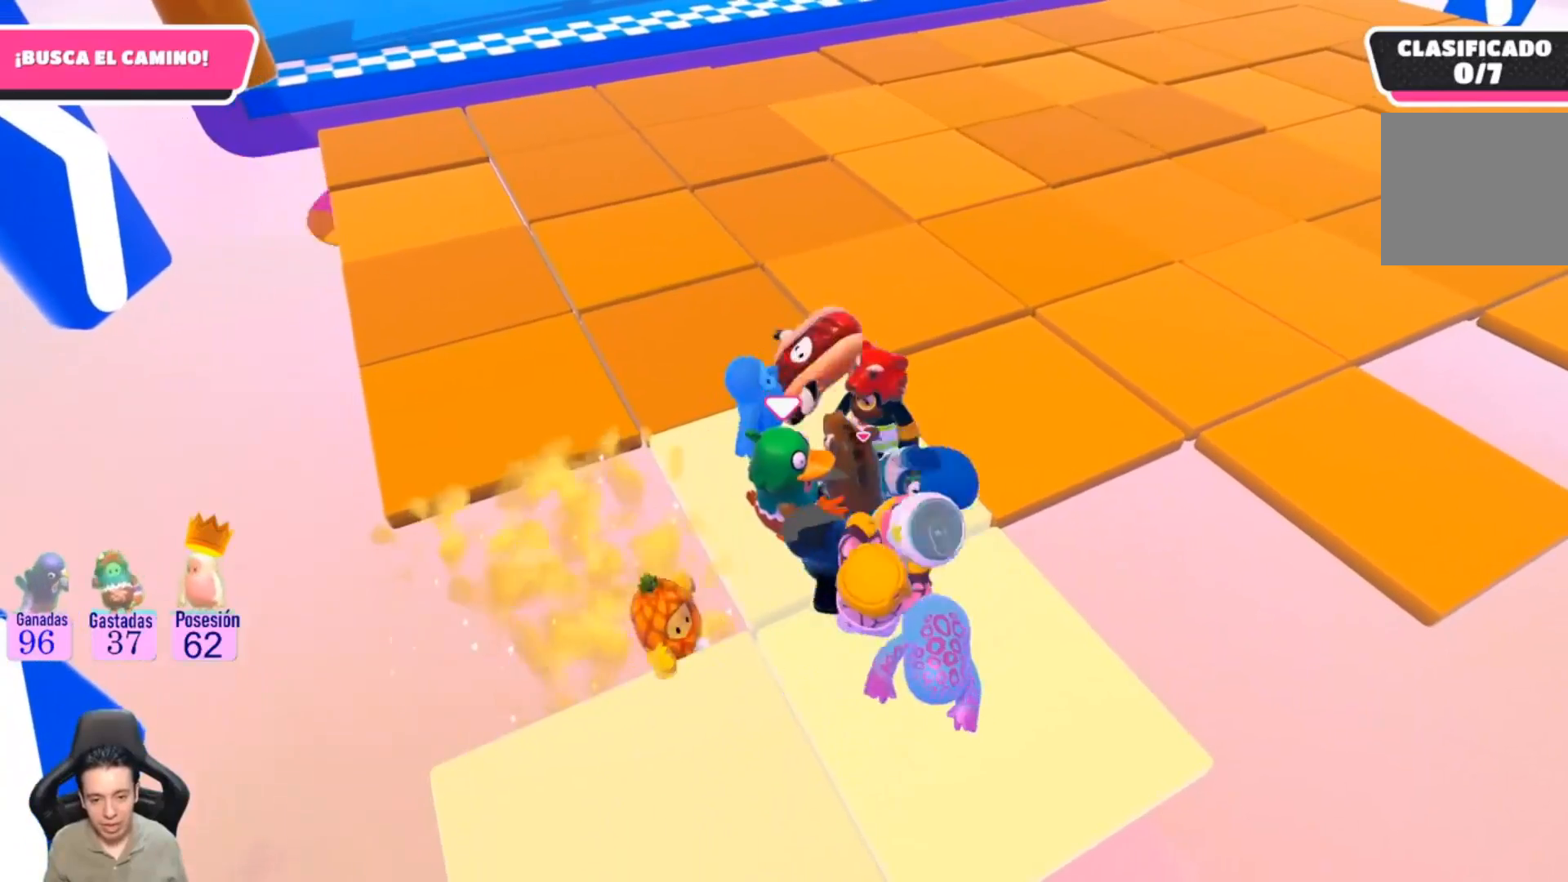
{"buttons": ["R2"], "left_stick": "up-right", "right_stick": "center", "events": [[167, "left_stick", "up-right"], [333, "R2", "up"], [433, "R2", "down"]]}
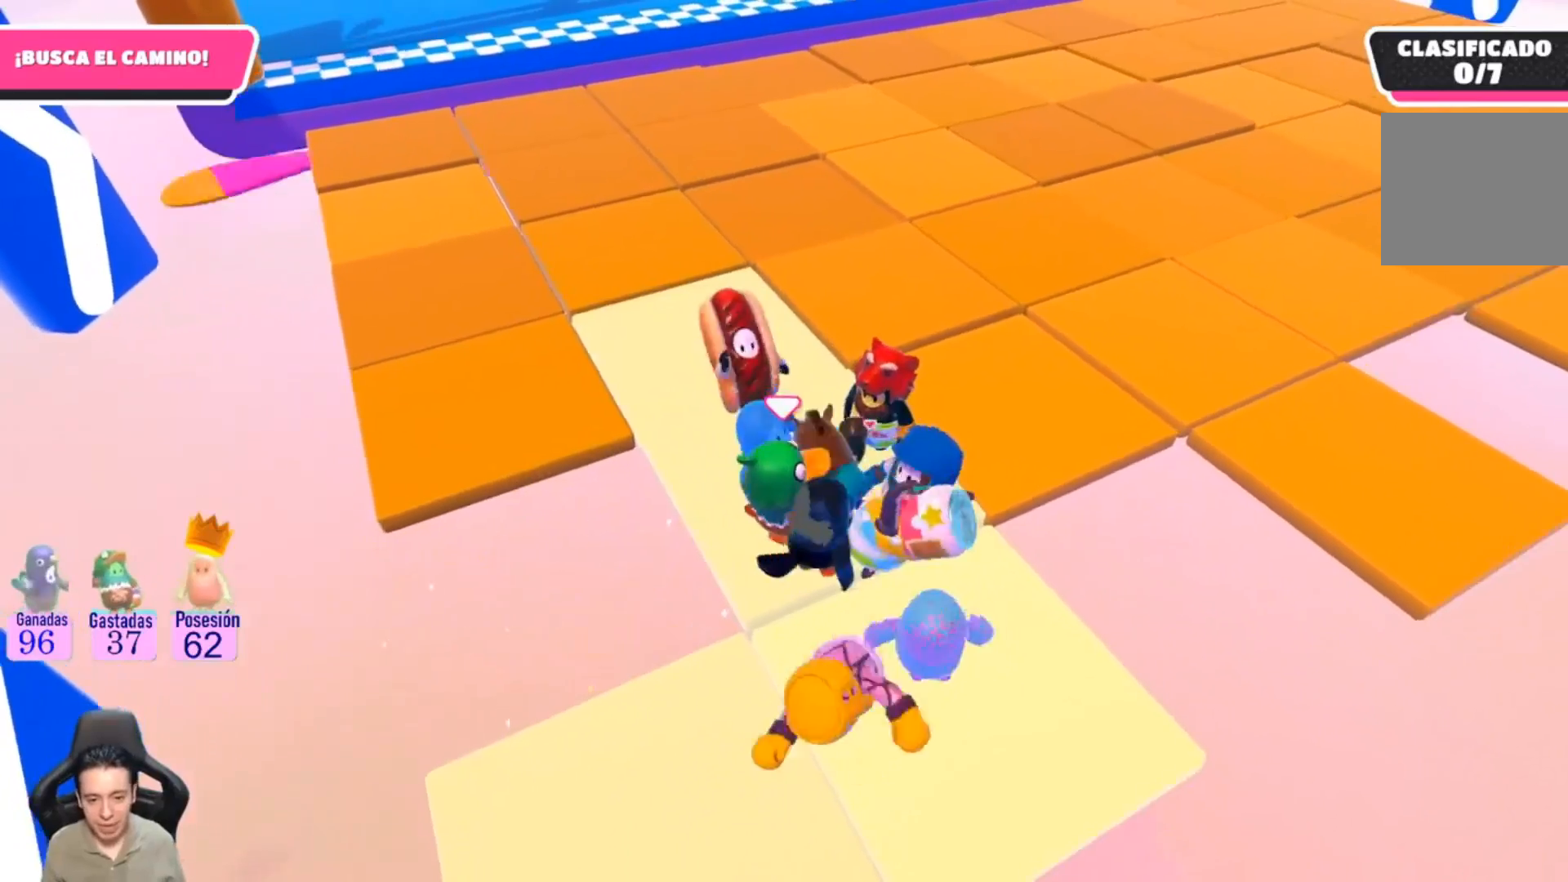
{"buttons": [], "left_stick": "up", "right_stick": "center", "events": [[267, "R2", "up"], [300, "left_stick", "up"]]}
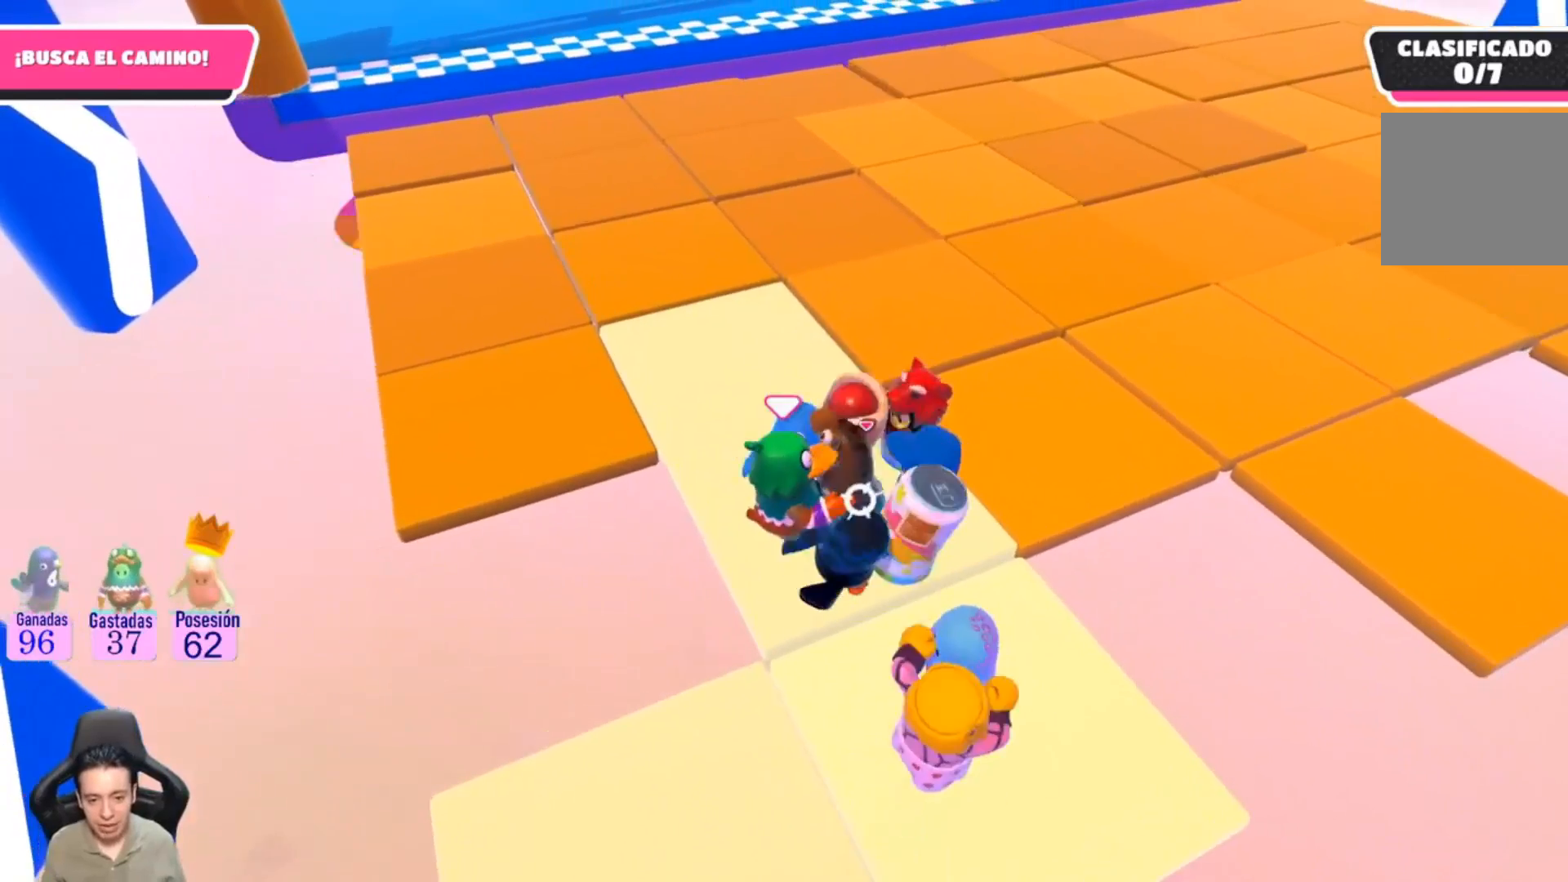
{"buttons": [], "left_stick": "up", "right_stick": "center", "events": []}
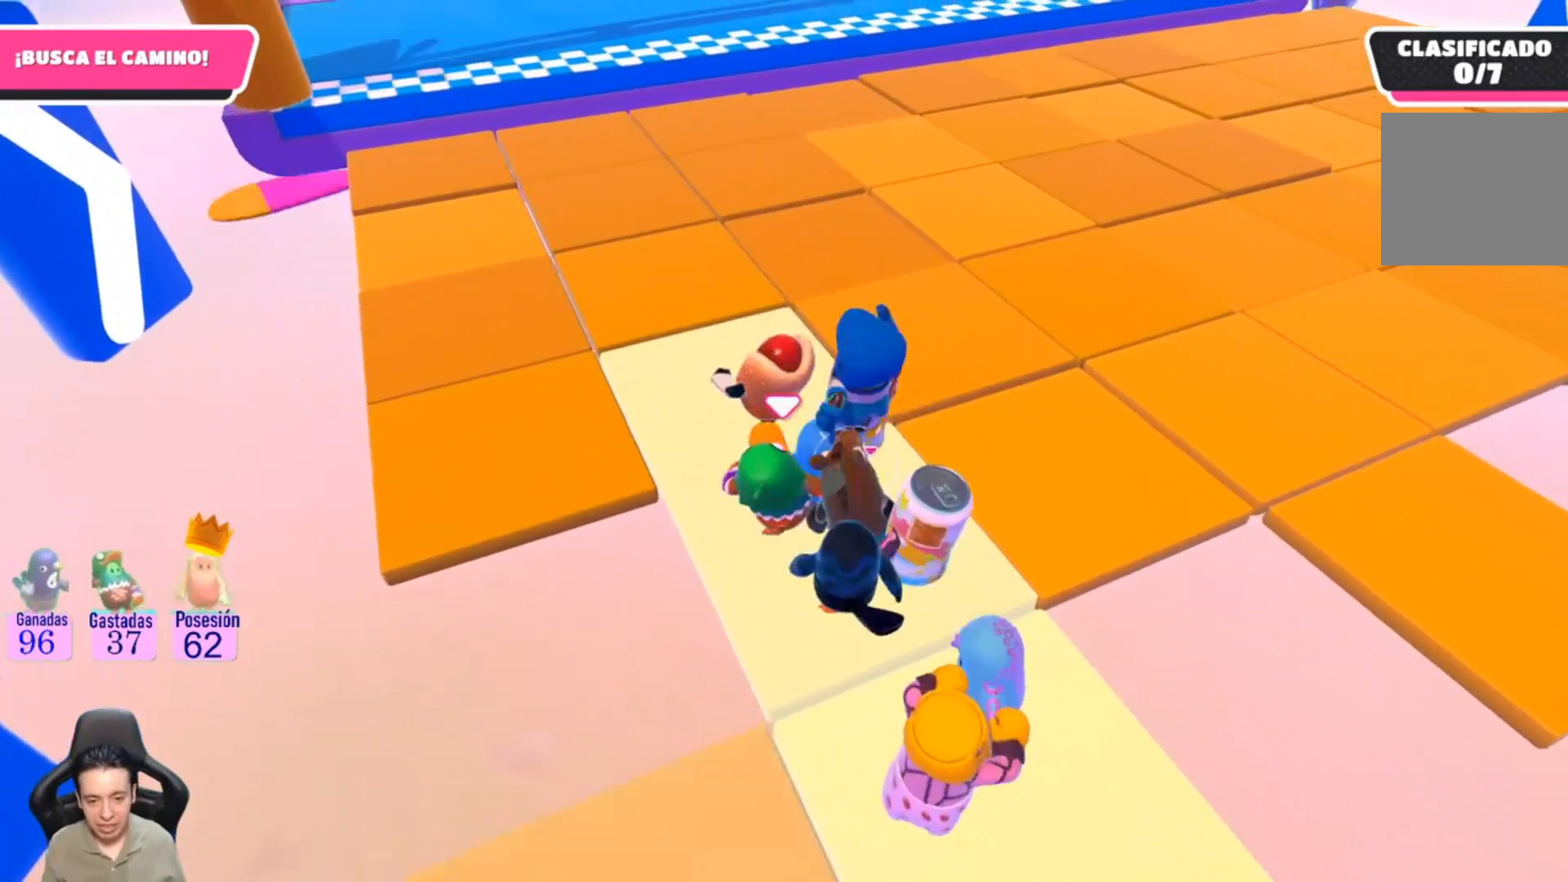
{"buttons": ["R2"], "left_stick": "center", "right_stick": "center", "events": [[133, "R2", "down"], [433, "left_stick", "center"]]}
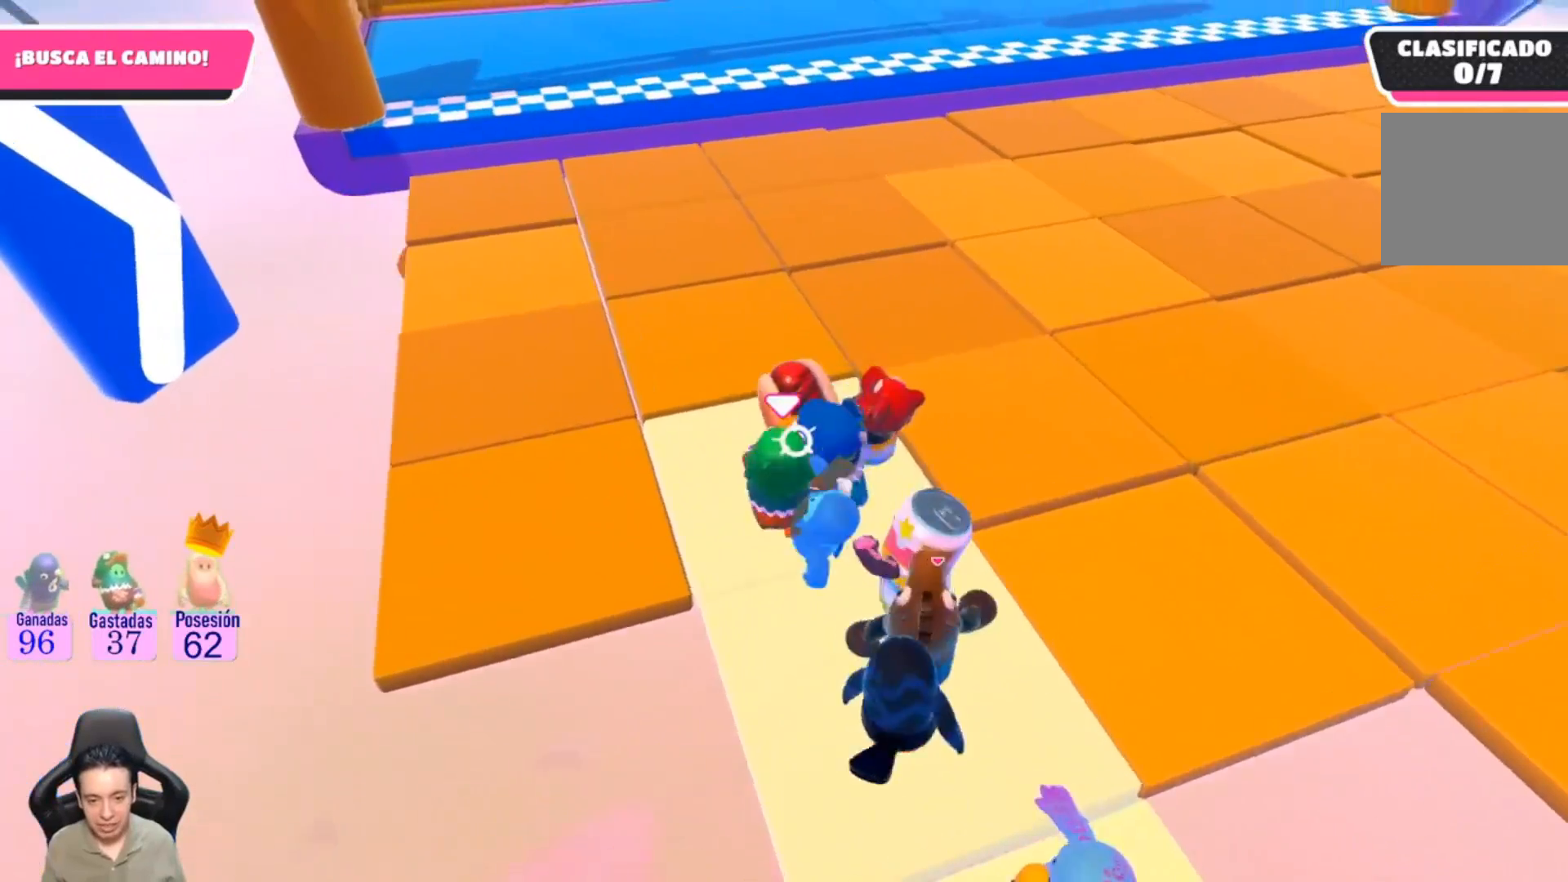
{"buttons": ["R2"], "left_stick": "right", "right_stick": "center", "events": [[333, "left_stick", "right"]]}
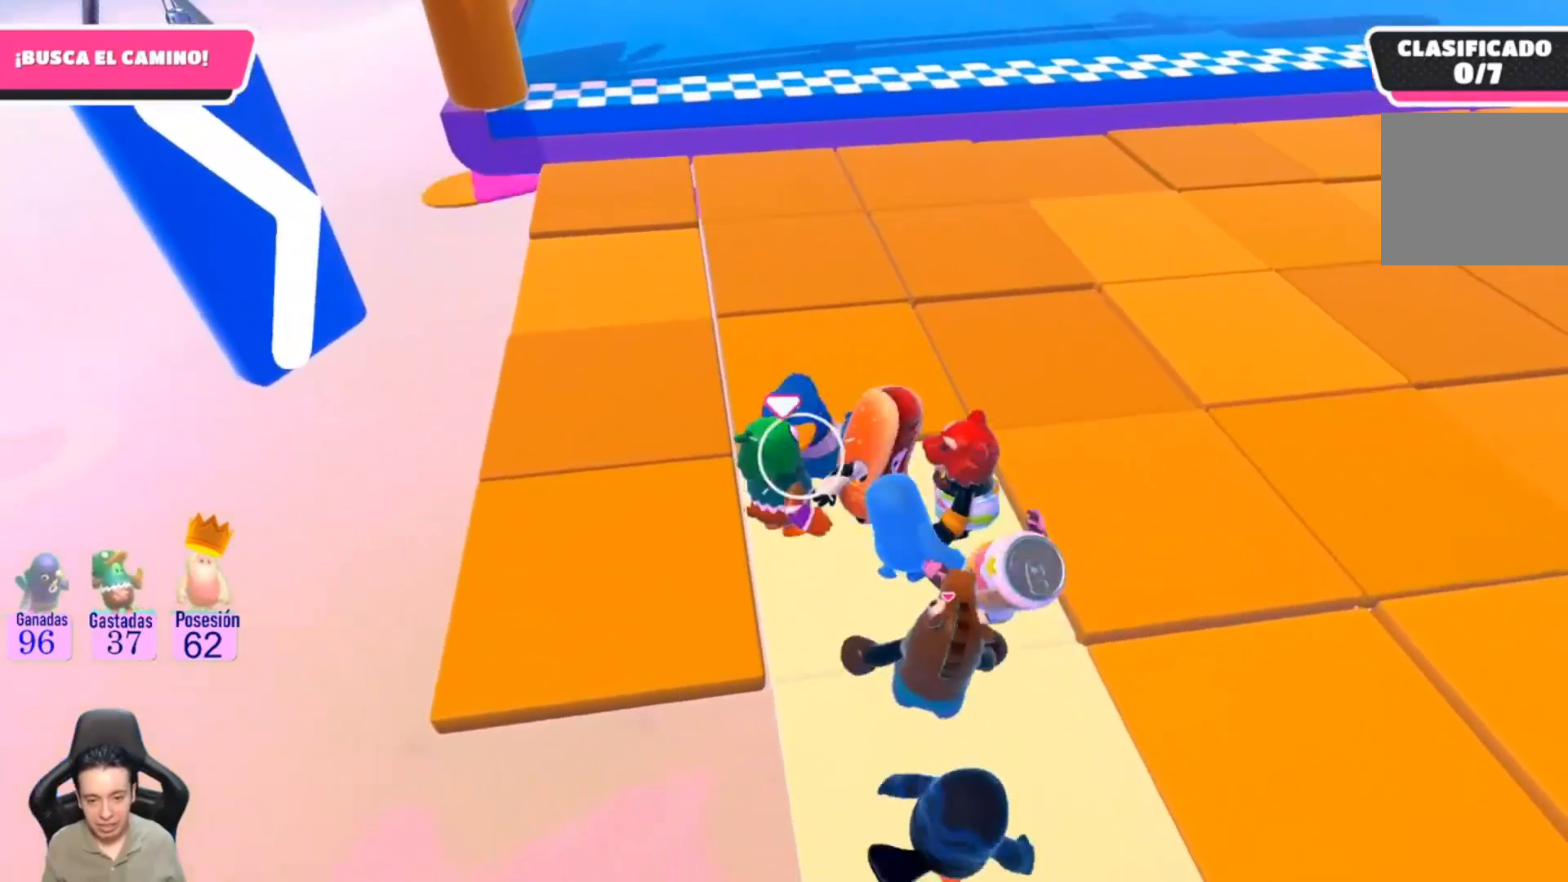
{"buttons": ["R2"], "left_stick": "right", "right_stick": "center", "events": [[133, "R2", "up"], [167, "R2", "down"]]}
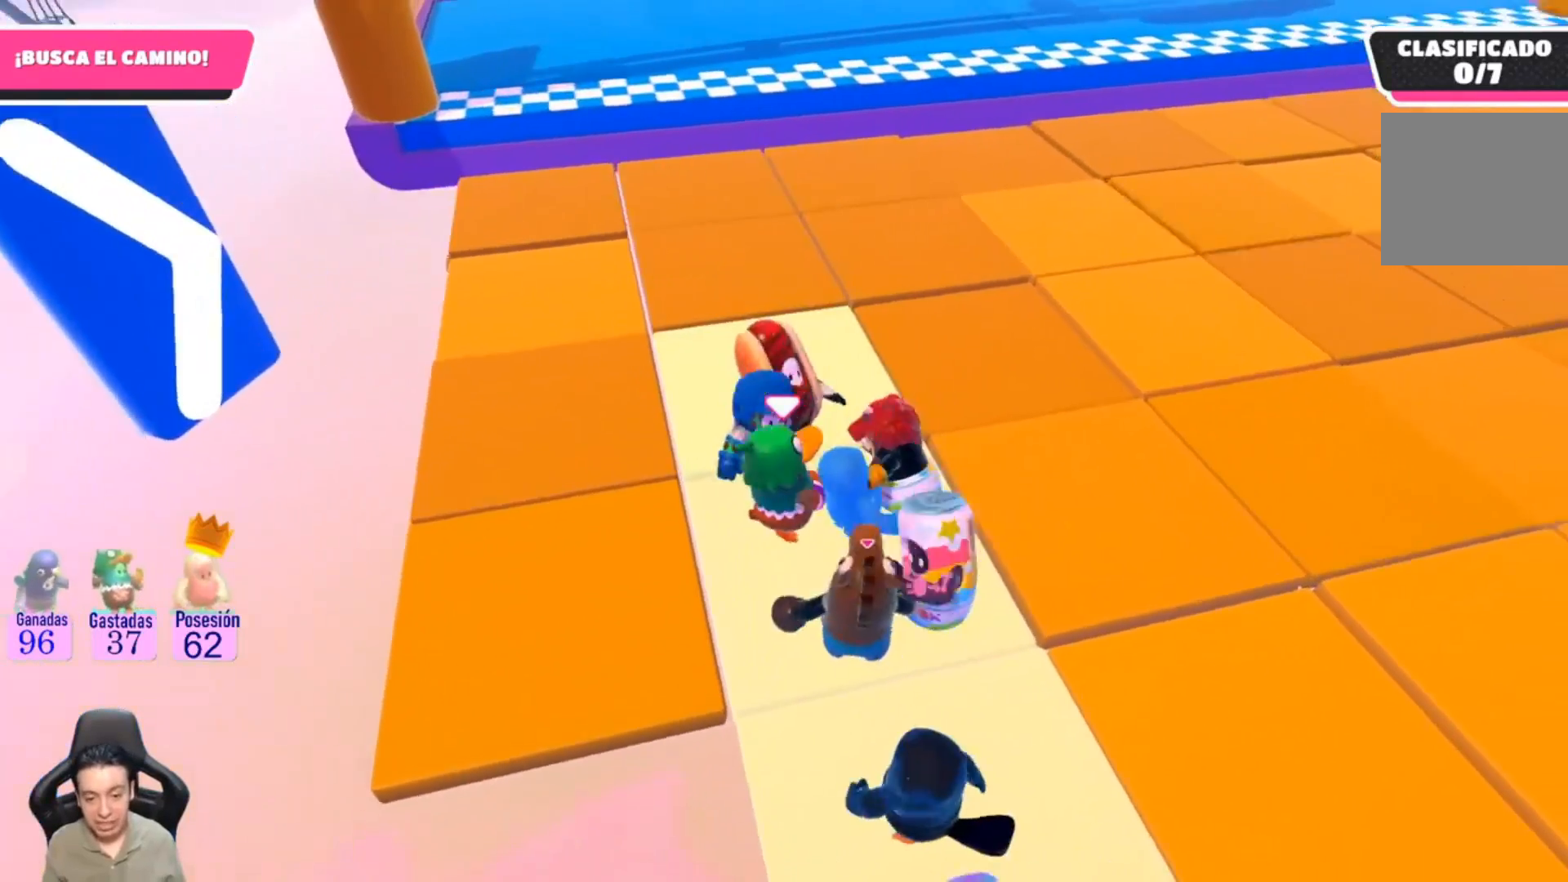
{"buttons": ["R2"], "left_stick": "center", "right_stick": "center", "events": [[333, "left_stick", "center"]]}
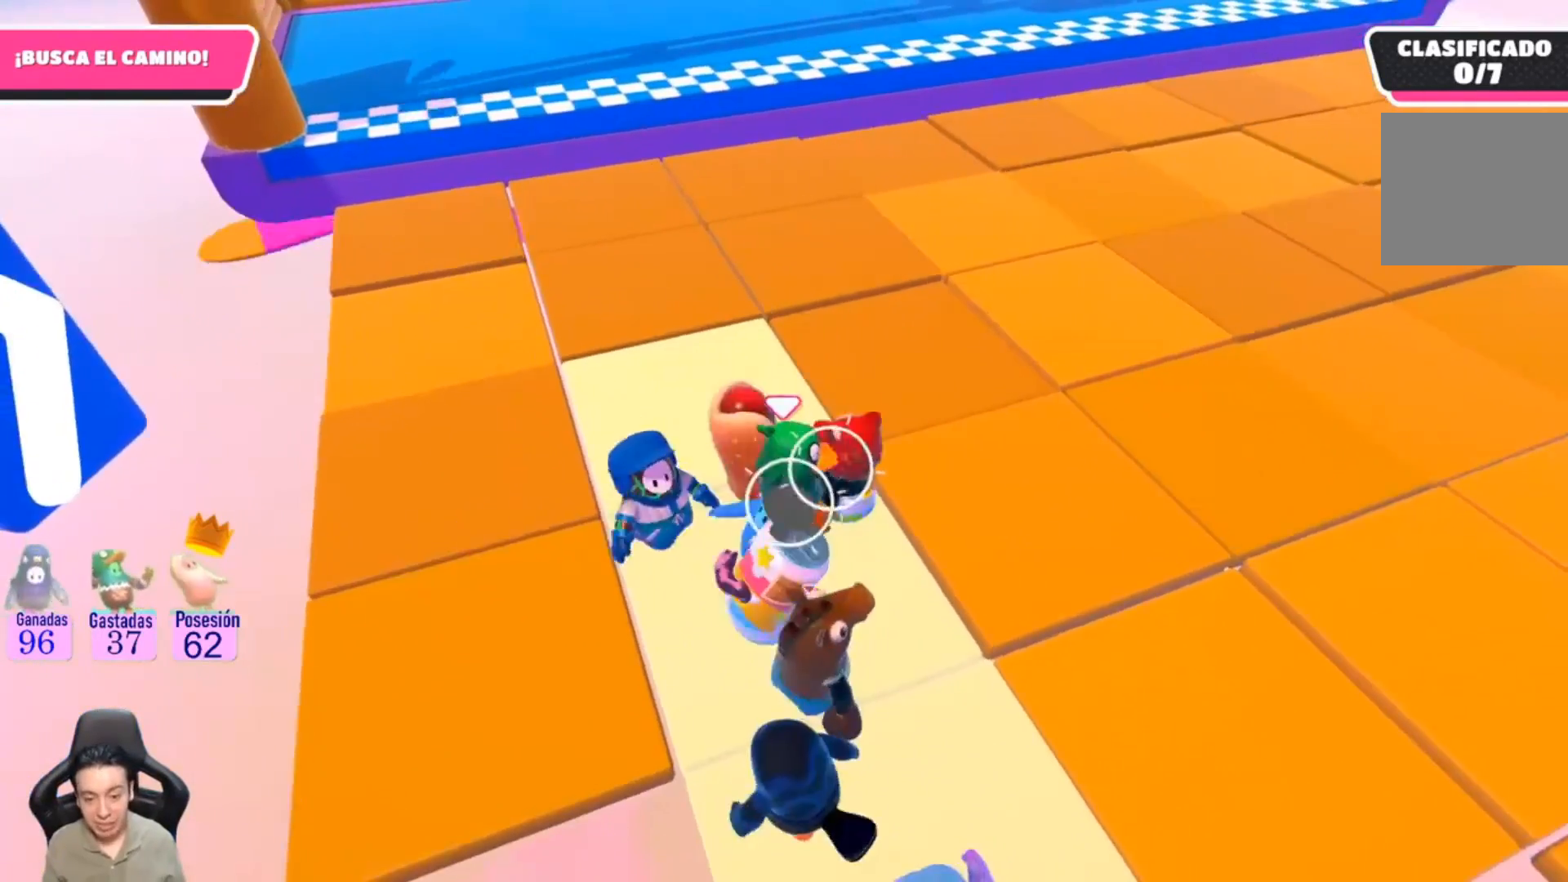
{"buttons": [], "left_stick": "up-left", "right_stick": "center", "events": [[100, "left_stick", "left"], [133, "R2", "up"], [267, "left_stick", "up"], [467, "left_stick", "up-left"]]}
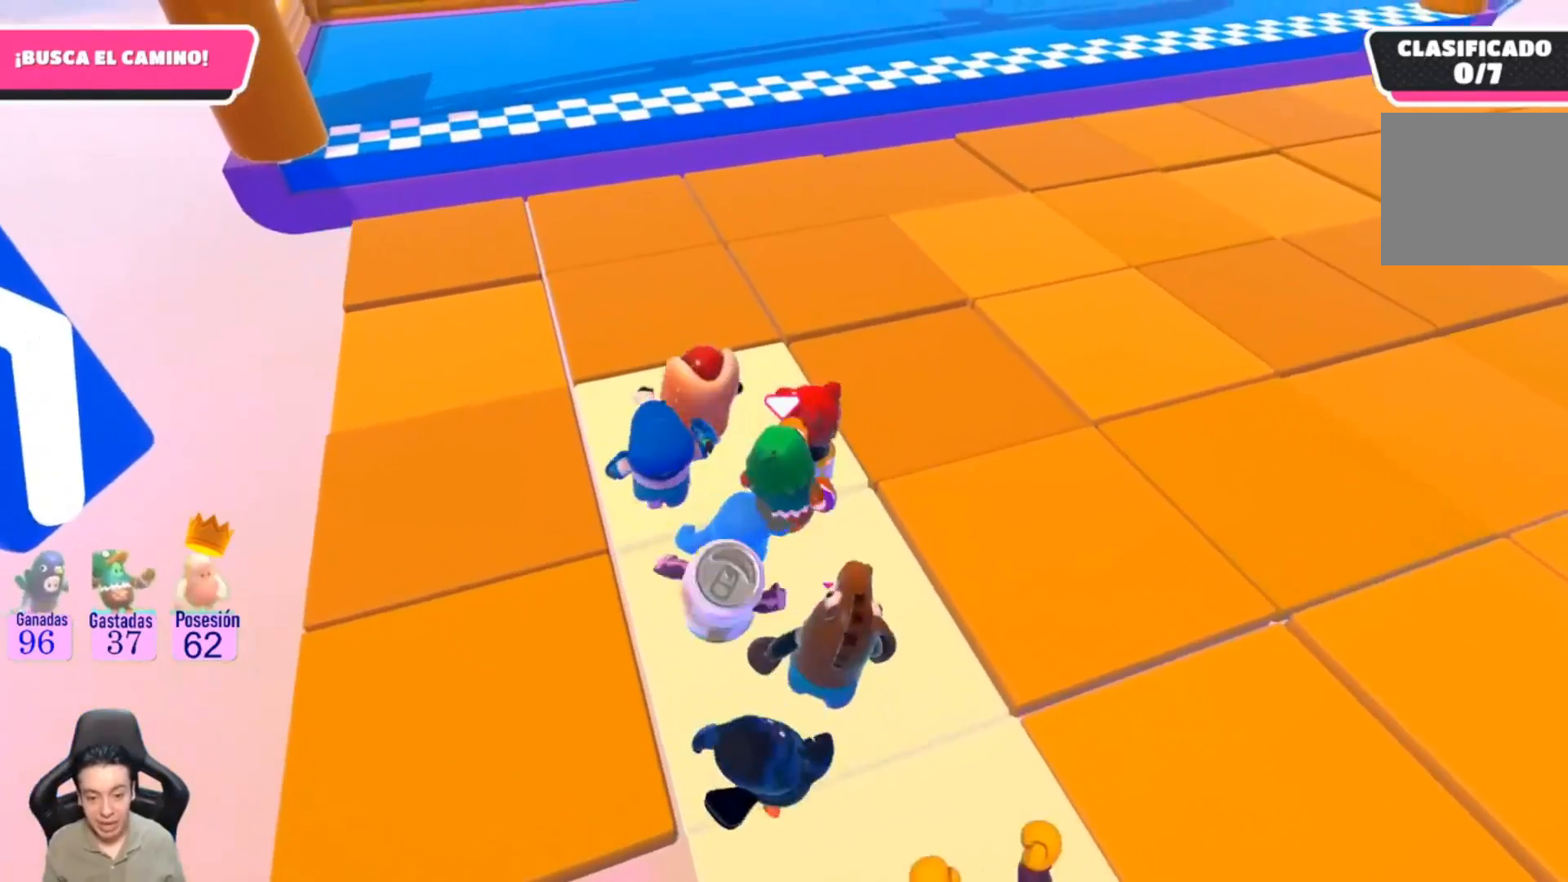
{"buttons": [], "left_stick": "center", "right_stick": "center", "events": [[233, "left_stick", "left"], [400, "left_stick", "center"]]}
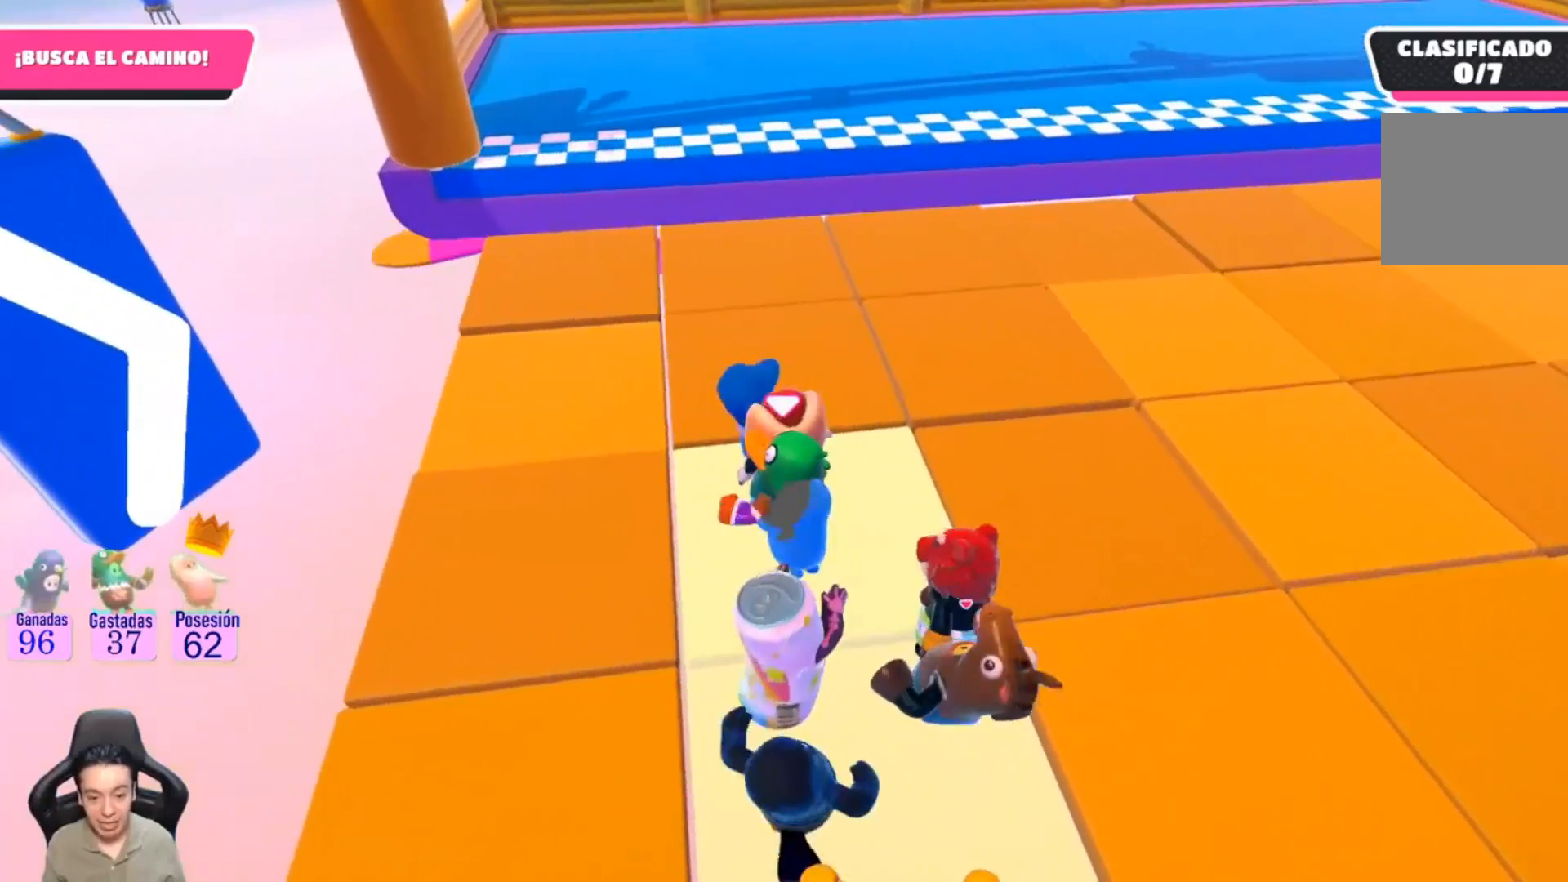
{"buttons": ["R2"], "left_stick": "center", "right_stick": "center"}
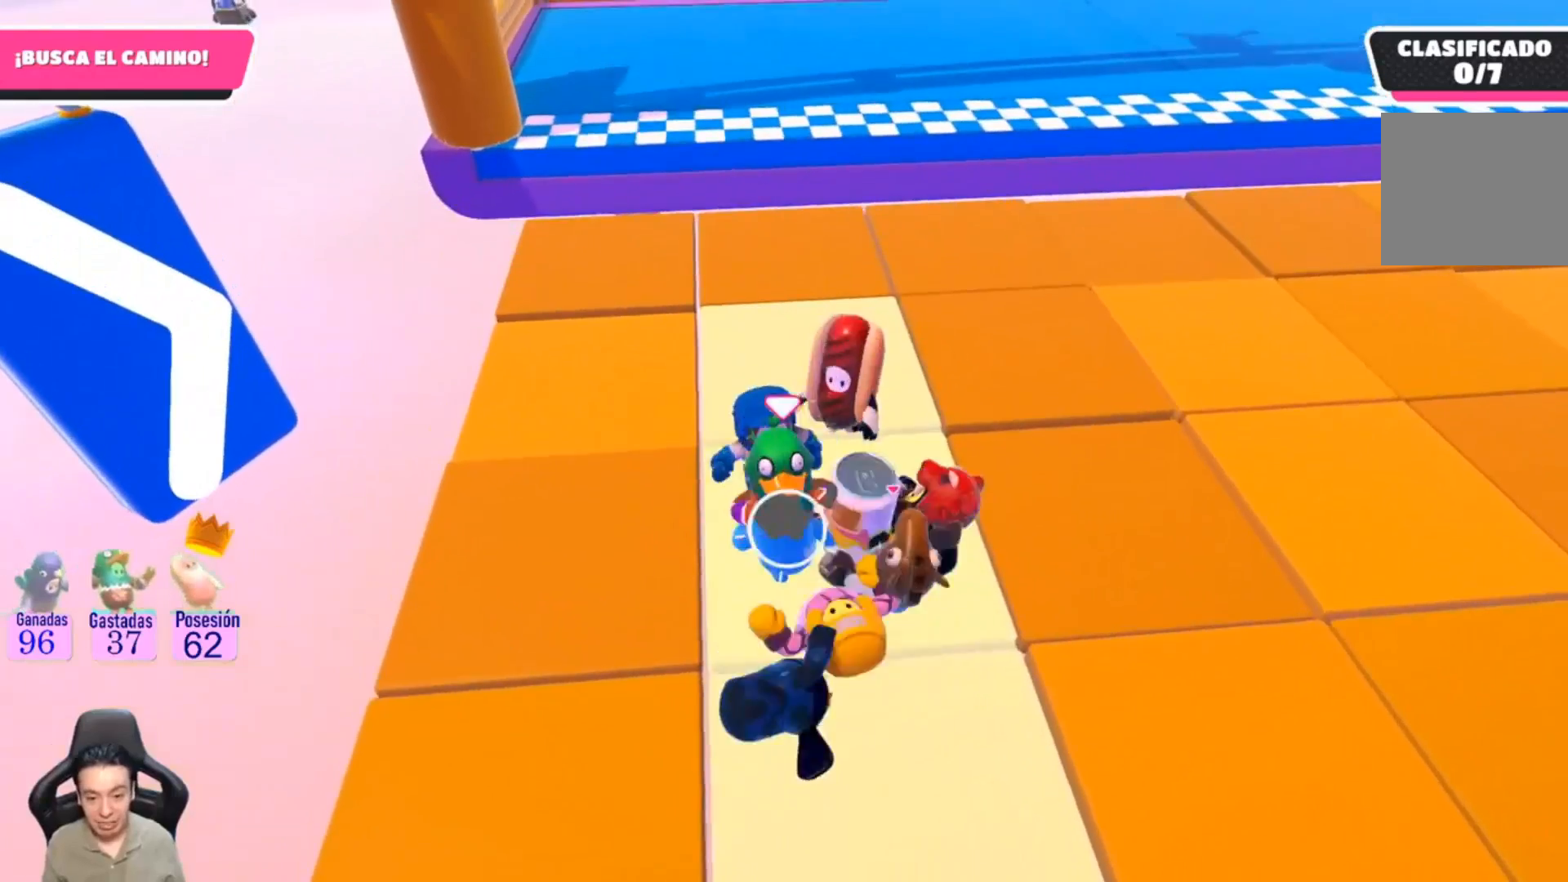
{"buttons": [], "left_stick": "up", "right_stick": "center", "events": [[200, "left_stick", "up"], [267, "R2", "up"]]}
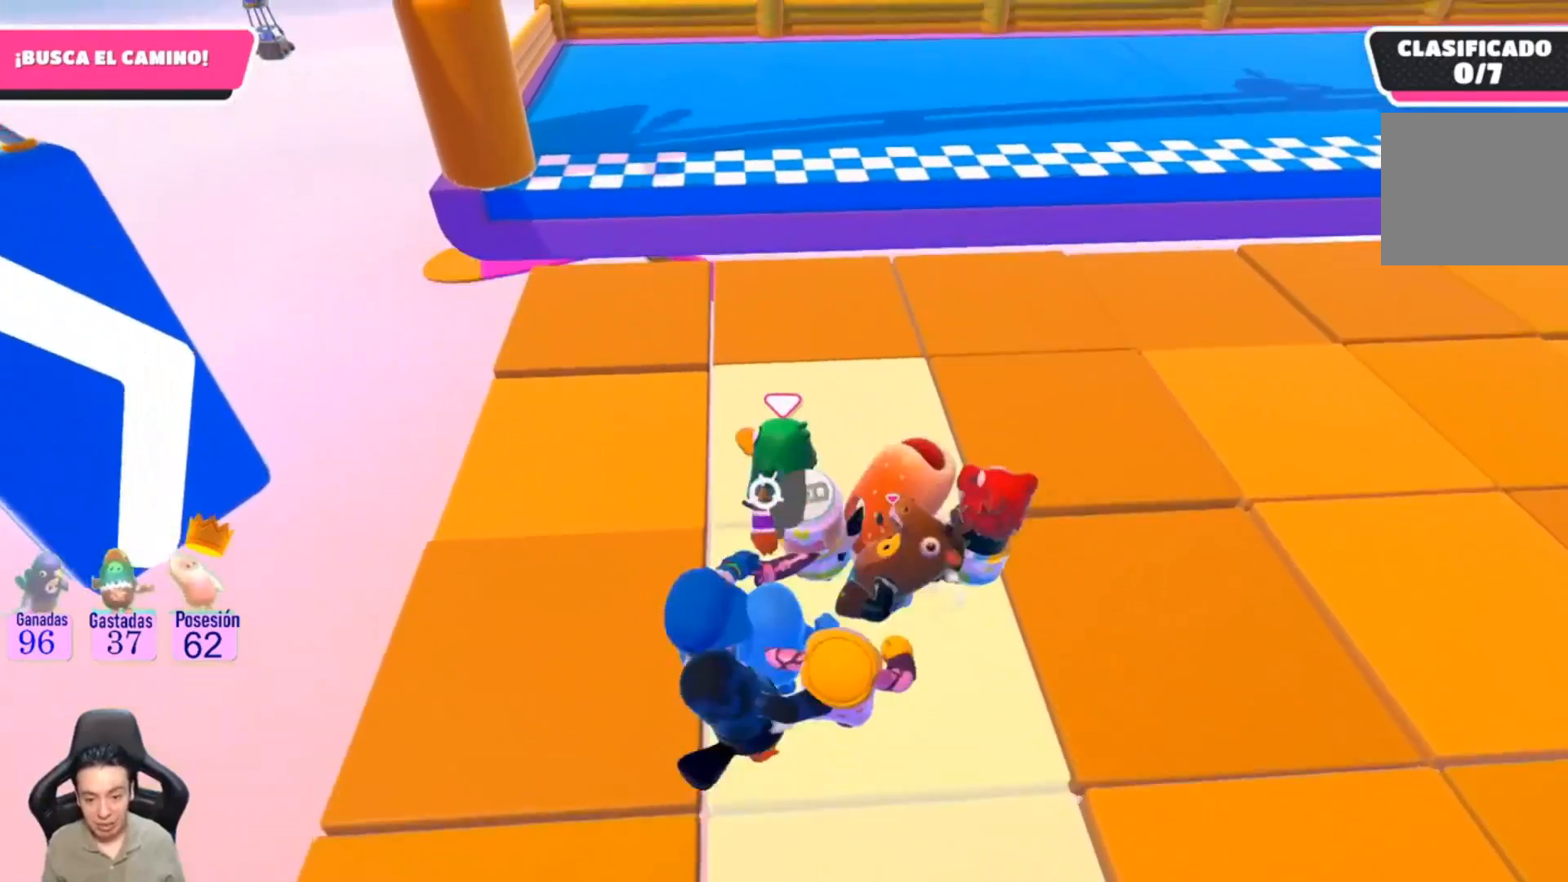
{"buttons": [], "left_stick": "up", "right_stick": "center", "events": []}
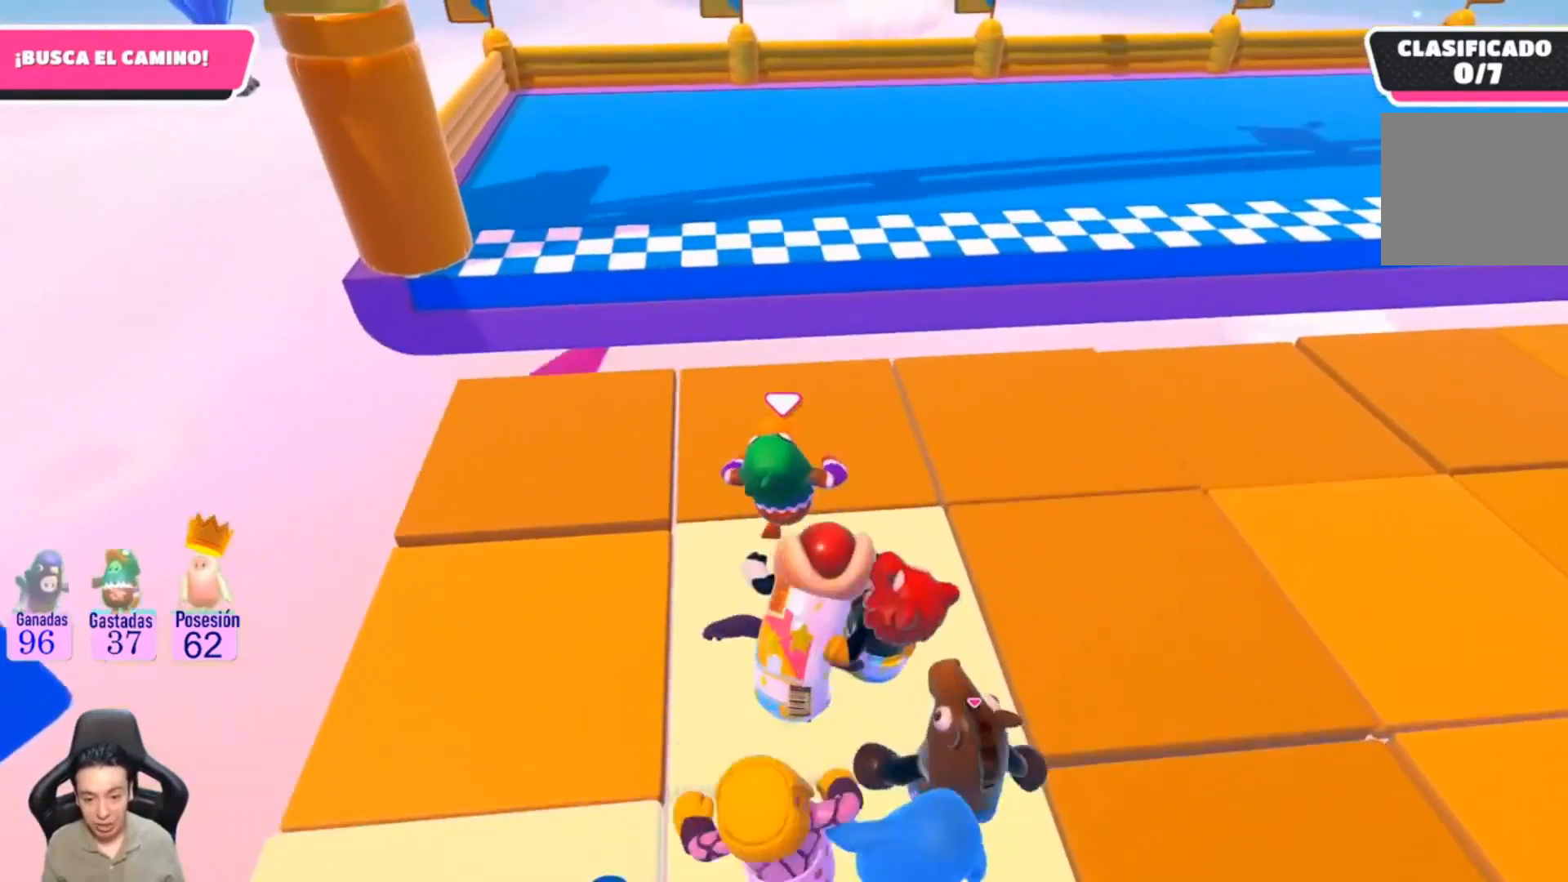
{"buttons": [], "left_stick": "up", "right_stick": "center", "events": []}
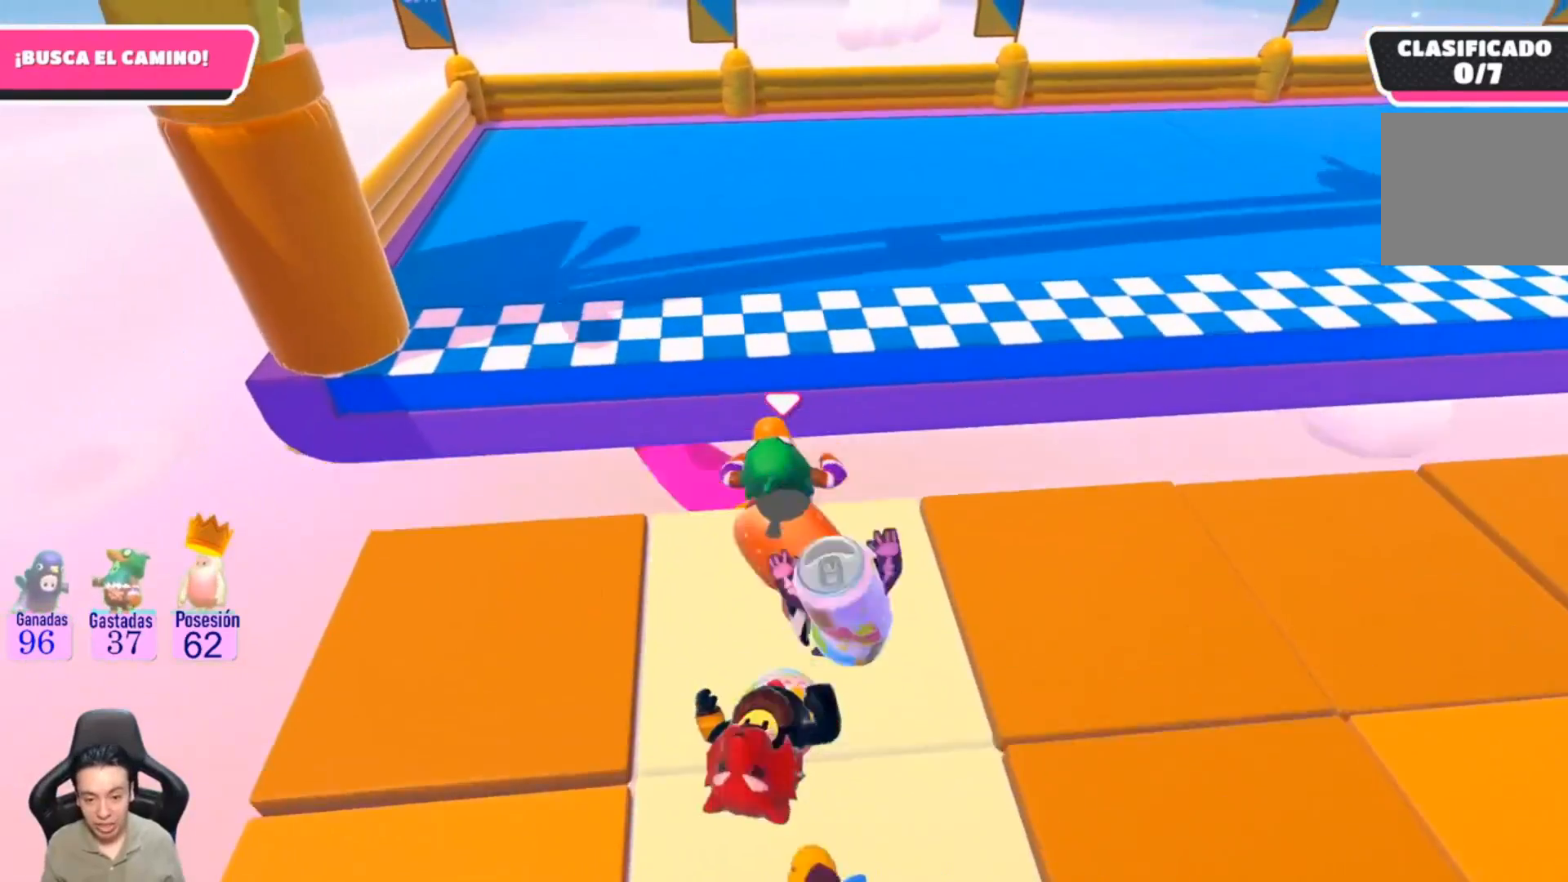
{"buttons": [], "left_stick": "up", "right_stick": "center", "events": [[33, "CROSS", "down"], [200, "CROSS", "up"], [267, "SQUARE", "down"], [333, "SQUARE", "up"], [400, "SQUARE", "down"], [467, "SQUARE", "up"]]}
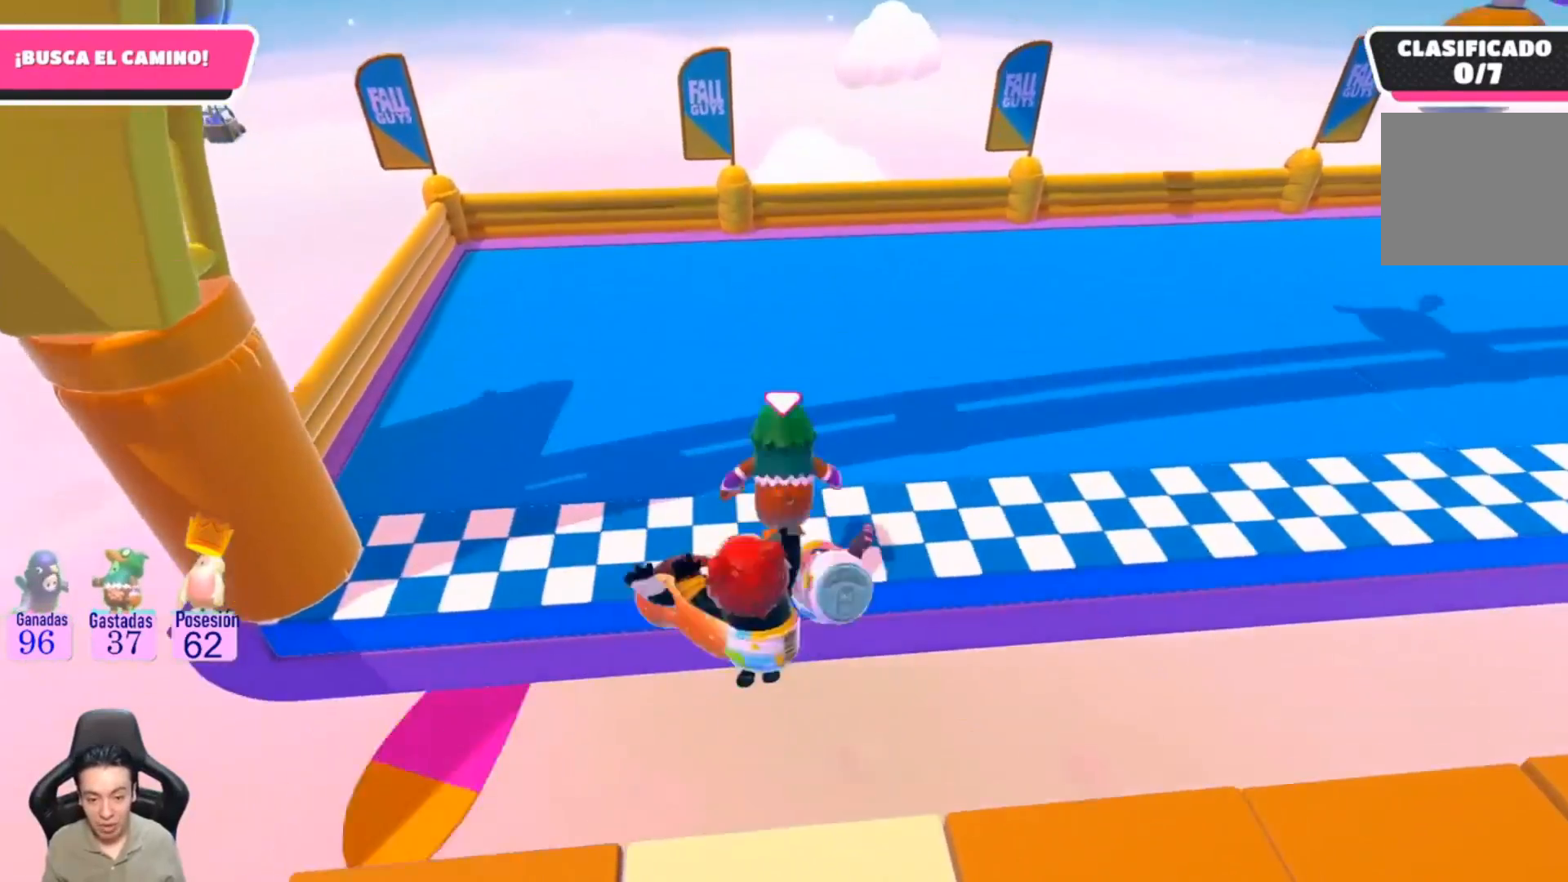
{"buttons": [], "left_stick": "up", "right_stick": "center", "events": [[33, "SQUARE", "down"], [100, "SQUARE", "up"], [167, "SQUARE", "down"], [233, "SQUARE", "up"], [300, "SQUARE", "down"], [400, "SQUARE", "up"]]}
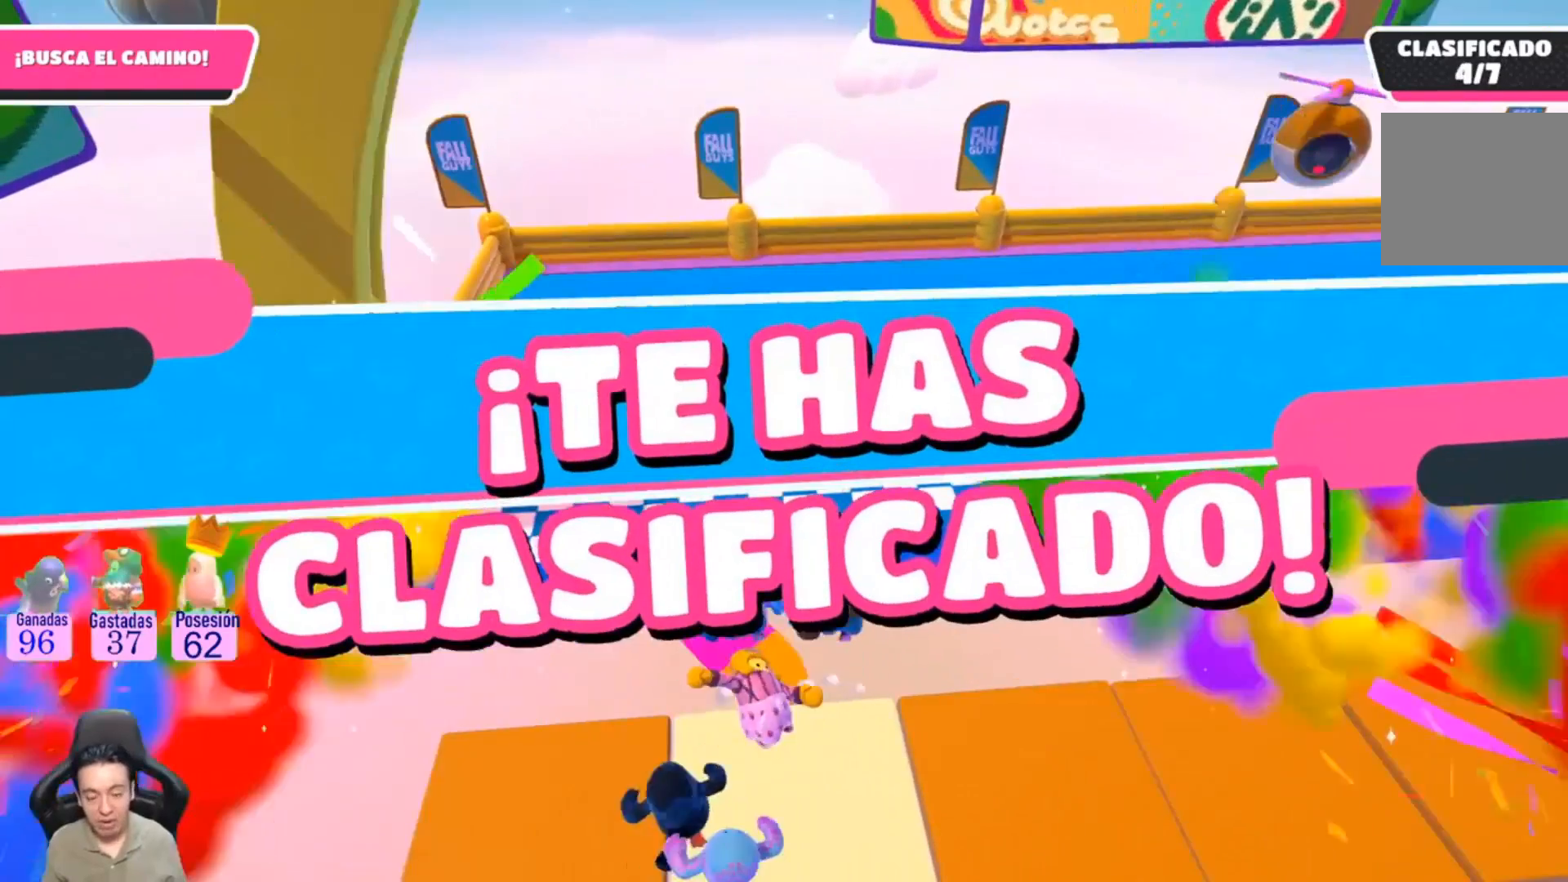
{"buttons": [], "left_stick": "center", "right_stick": "center", "events": [[33, "left_stick", "center"]]}